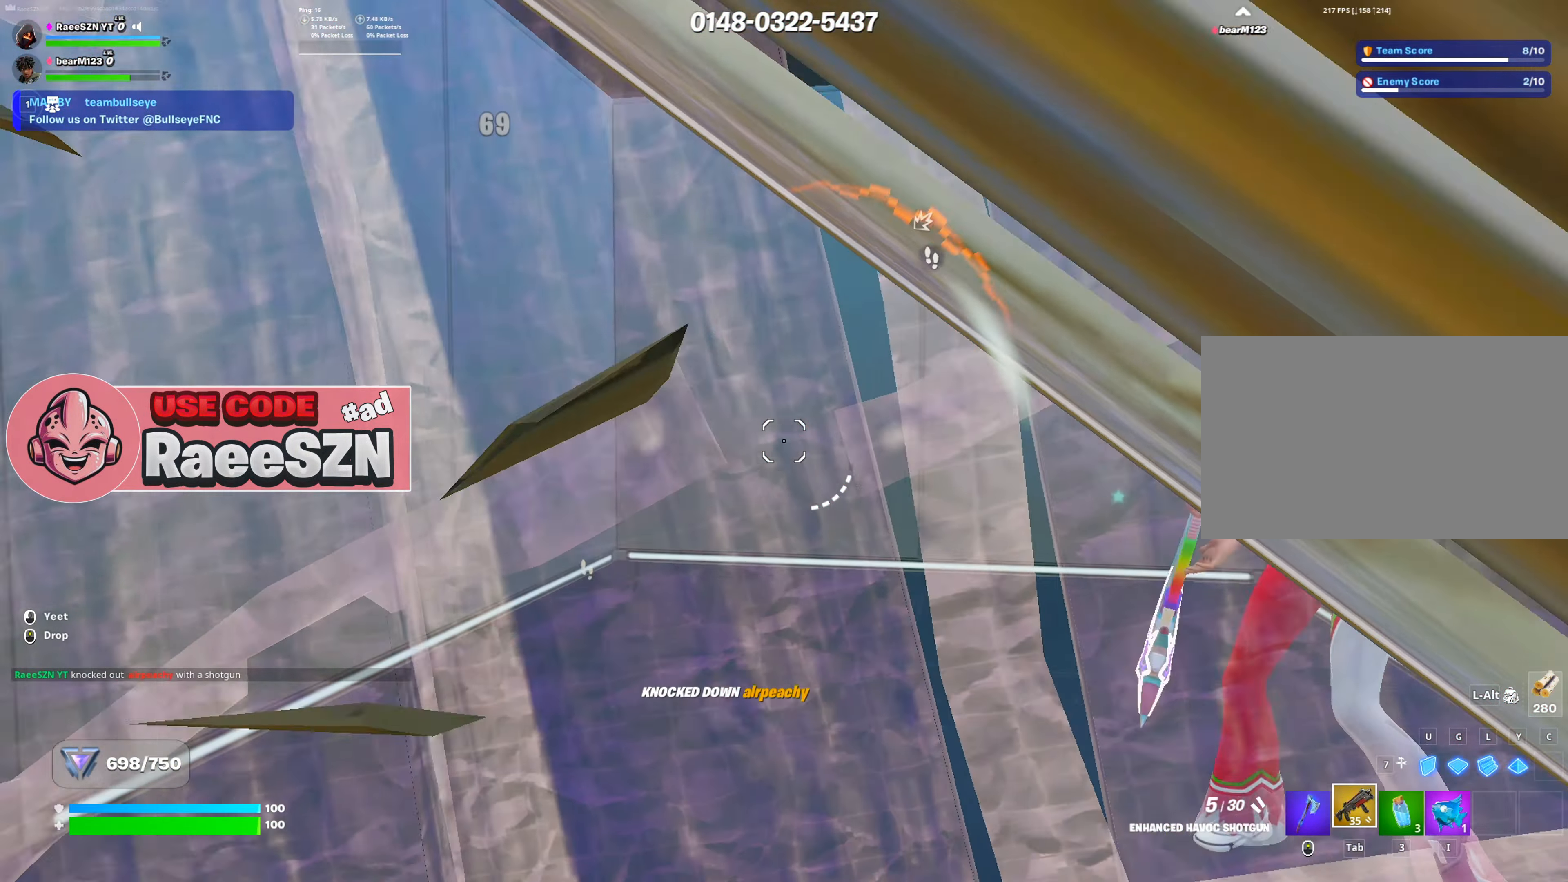
Gameplay with keyboard and mouse; each line is a JSON object with the keys and mouse buttons held at the frame after it. "events" lists presses ("down") and releases ("up") of "1", "2", "3", "4", "5", "a", "alt", "c", "caps_lock", "ctrl", "d", "e", "f", "g", "q", "r", "s", "shift", "space", "t", "tab", "v", "w", "x", "z", "mouse_left", "mouse_wheel" and "mouse_right" between this image and that frame as [ms after this image, input, new state], when the widget could be followed in between. "mouse_left", "mouse_wheel", "mouse_right" = the "left", "wheel", "right" buttons of the "mouse" list. No other keys are recorded. "wheel" means that the mouse wheel is clicked or scrolled. "mouse_move" is the direction in which the mouse moves at that frame (one of eight, or "still"), when it could be read.
{"keys": ["w"], "mouse": [], "mouse_move": "left", "events": [[51, "mouse_wheel", "up"], [251, "w", "up"], [384, "w", "down"], [434, "a", "up"]]}
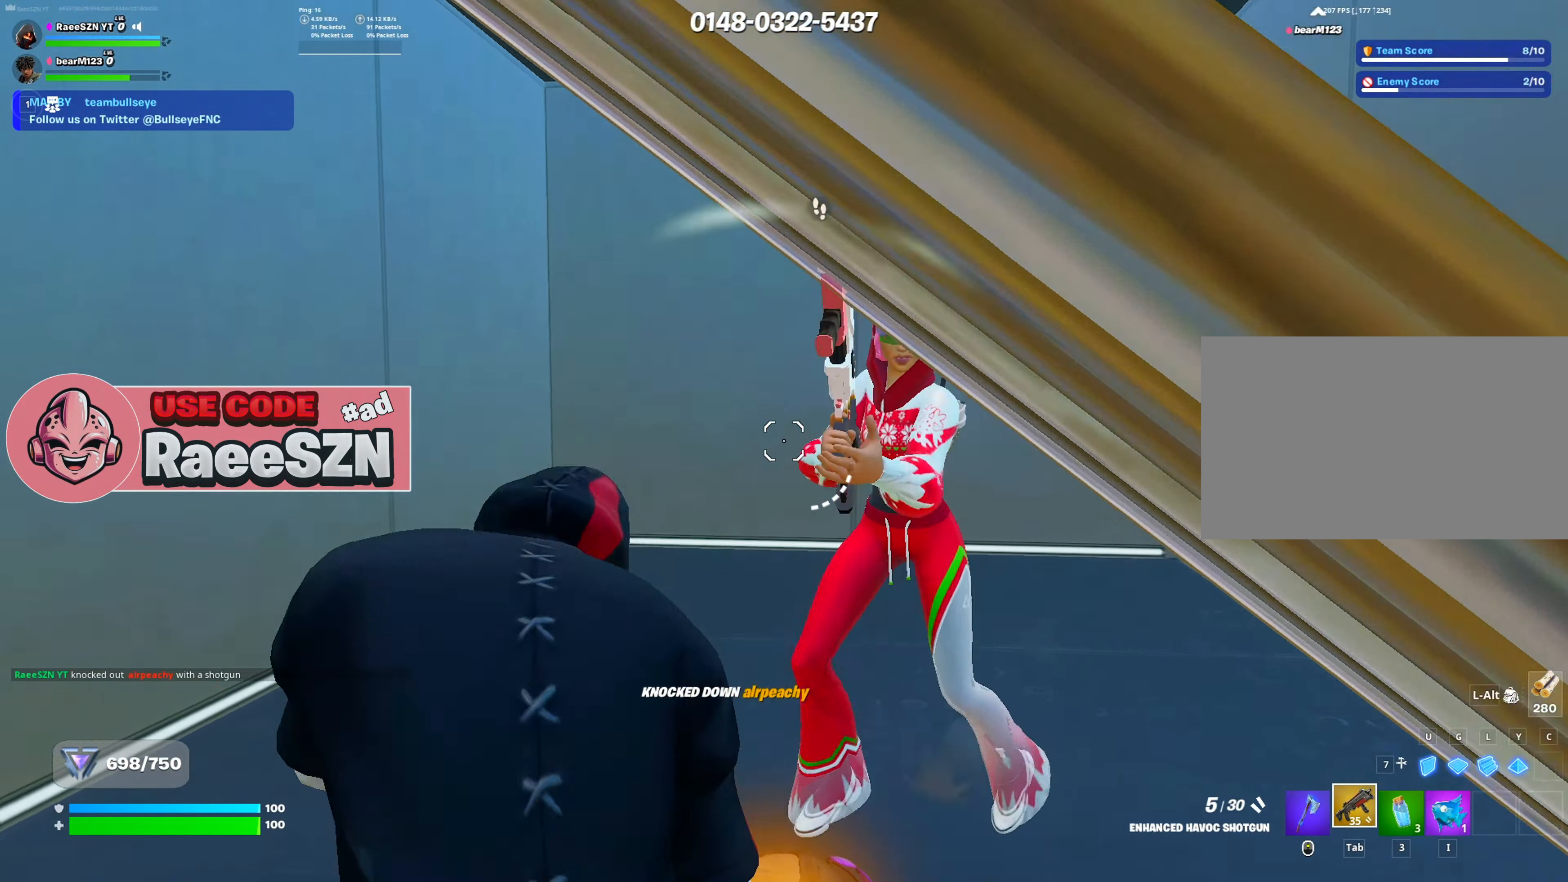
{"keys": ["a"], "mouse": [], "mouse_move": "left", "events": [[33, "shift", "down"], [33, "w", "up"], [250, "a", "down"], [250, "shift", "up"], [300, "a", "up"], [400, "a", "down"]]}
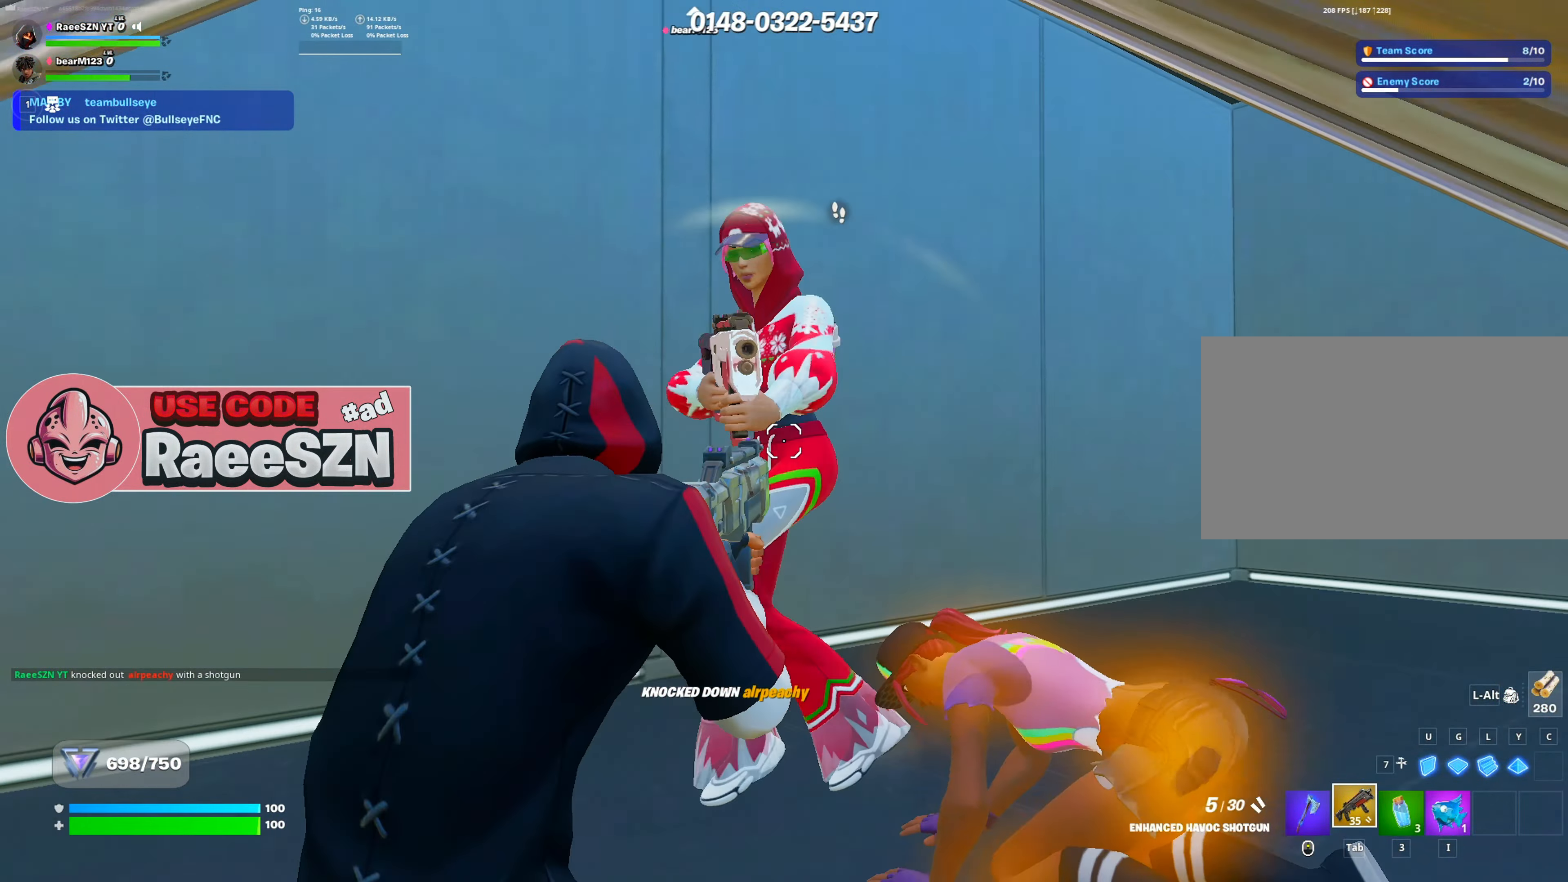
{"keys": ["a", "space", "w"], "mouse": ["left"], "mouse_move": "right", "events": [[368, "w", "down"], [468, "mouse_left", "down"], [468, "space", "down"]]}
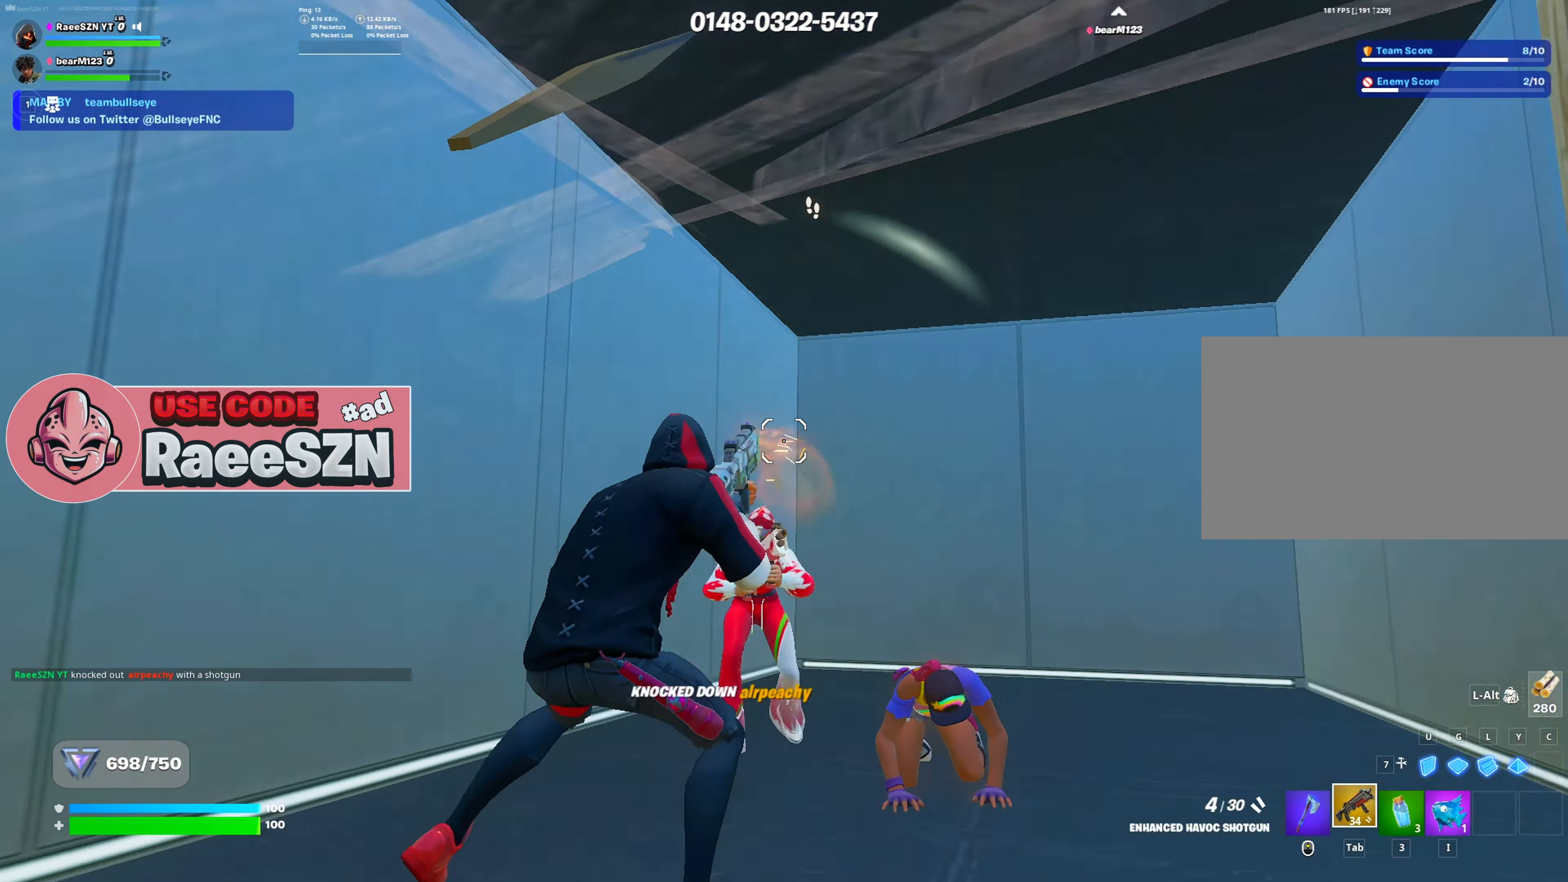
{"keys": ["a", "s"], "mouse": [], "mouse_move": "right", "events": [[17, "a", "up"], [17, "e", "down"], [50, "space", "up"], [100, "e", "up"], [150, "a", "down"], [250, "mouse_left", "up"], [350, "mouse_wheel", "down"], [350, "w", "up"], [434, "mouse_wheel", "up"], [434, "s", "down"]]}
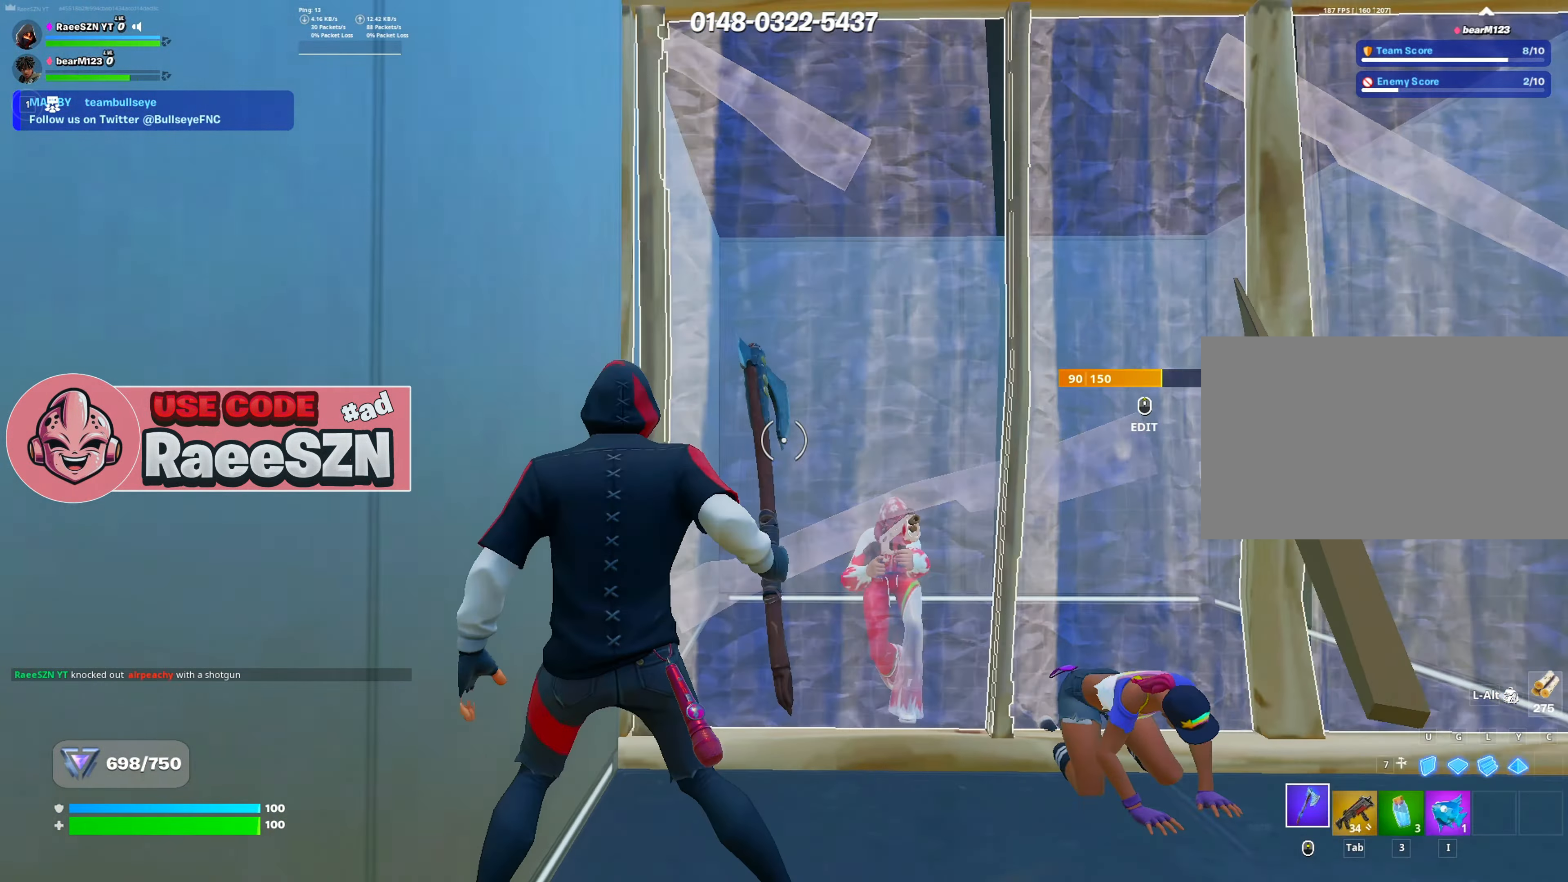
{"keys": [], "mouse": [], "mouse_move": "left", "events": [[17, "a", "up"], [267, "r", "down"], [317, "mouse_left", "down"], [401, "s", "up"], [451, "mouse_left", "up"], [451, "r", "up"]]}
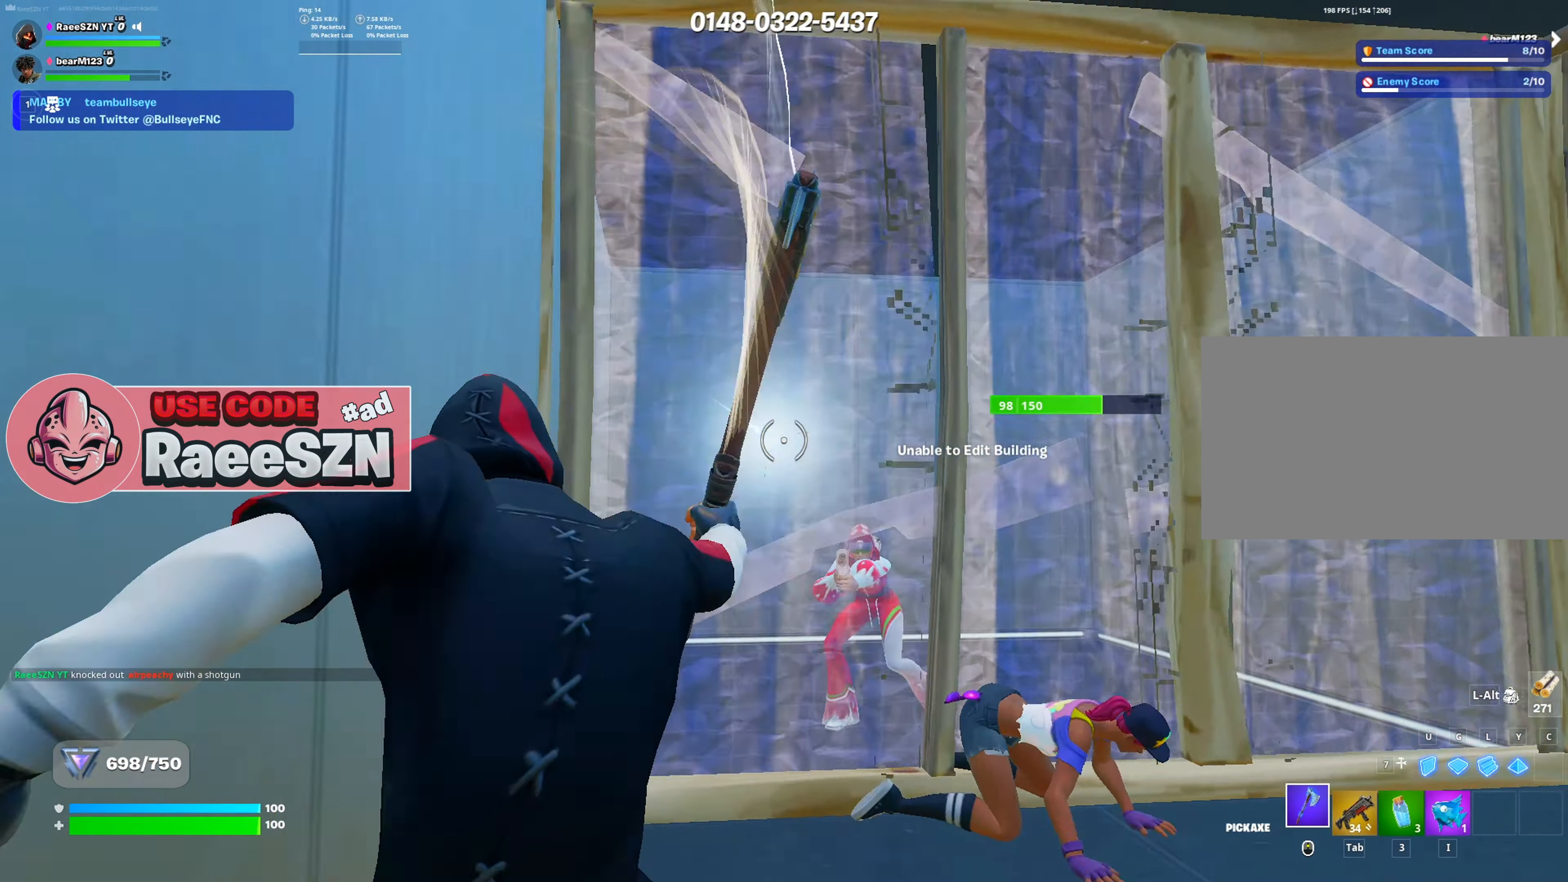
{"keys": [], "mouse": [], "mouse_move": "down", "events": [[100, "w", "down"], [367, "tab", "down"], [467, "tab", "up"], [467, "w", "up"]]}
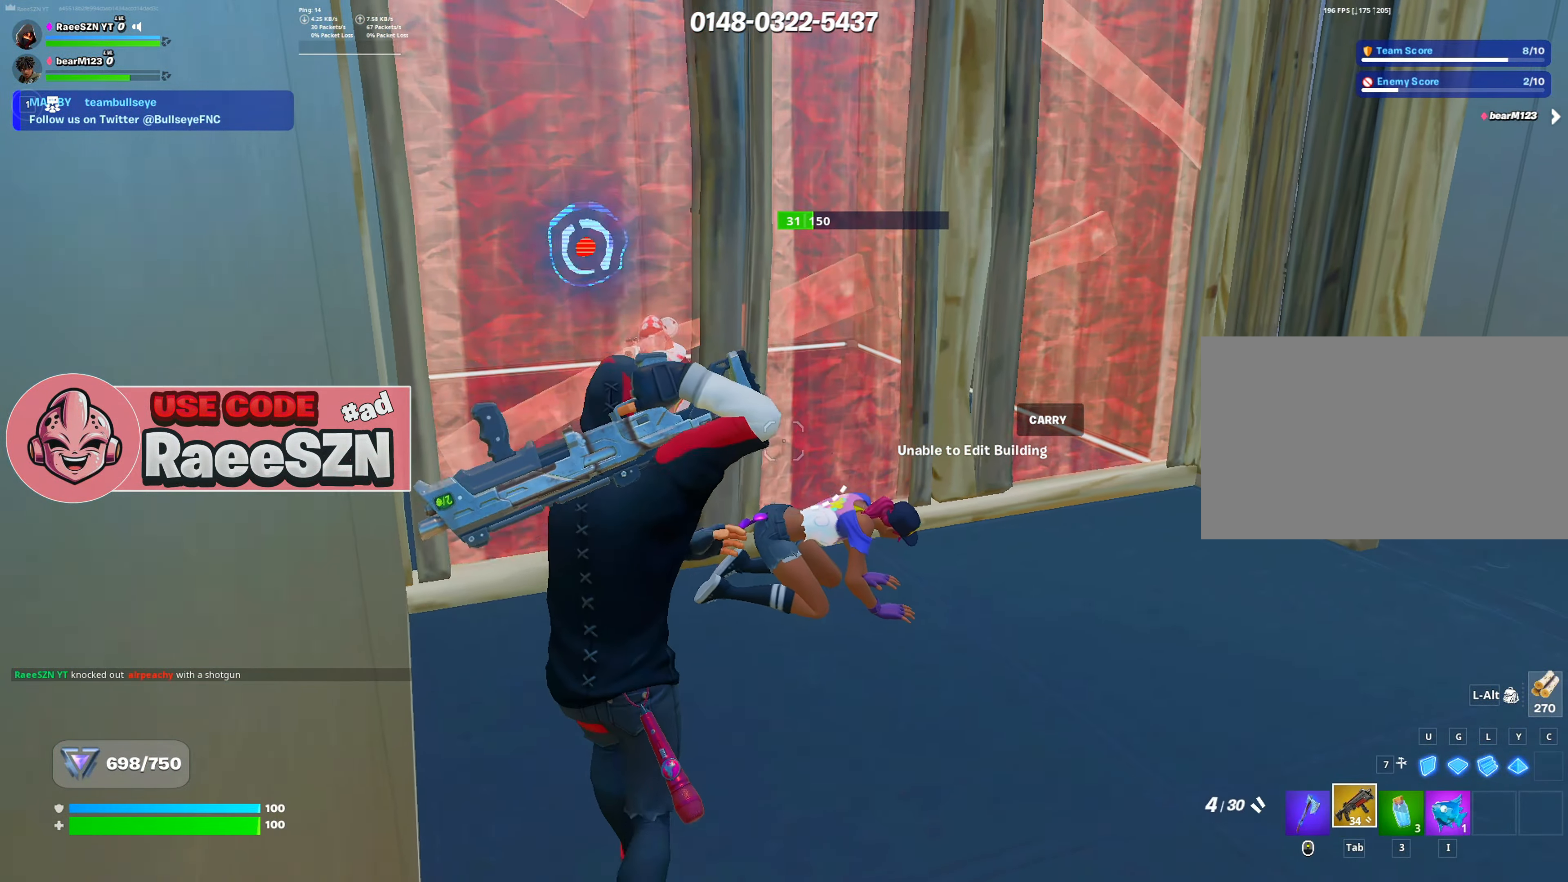
{"keys": [], "mouse": ["left"], "mouse_move": "left", "events": [[17, "d", "down"], [384, "mouse_left", "down"], [434, "d", "up"]]}
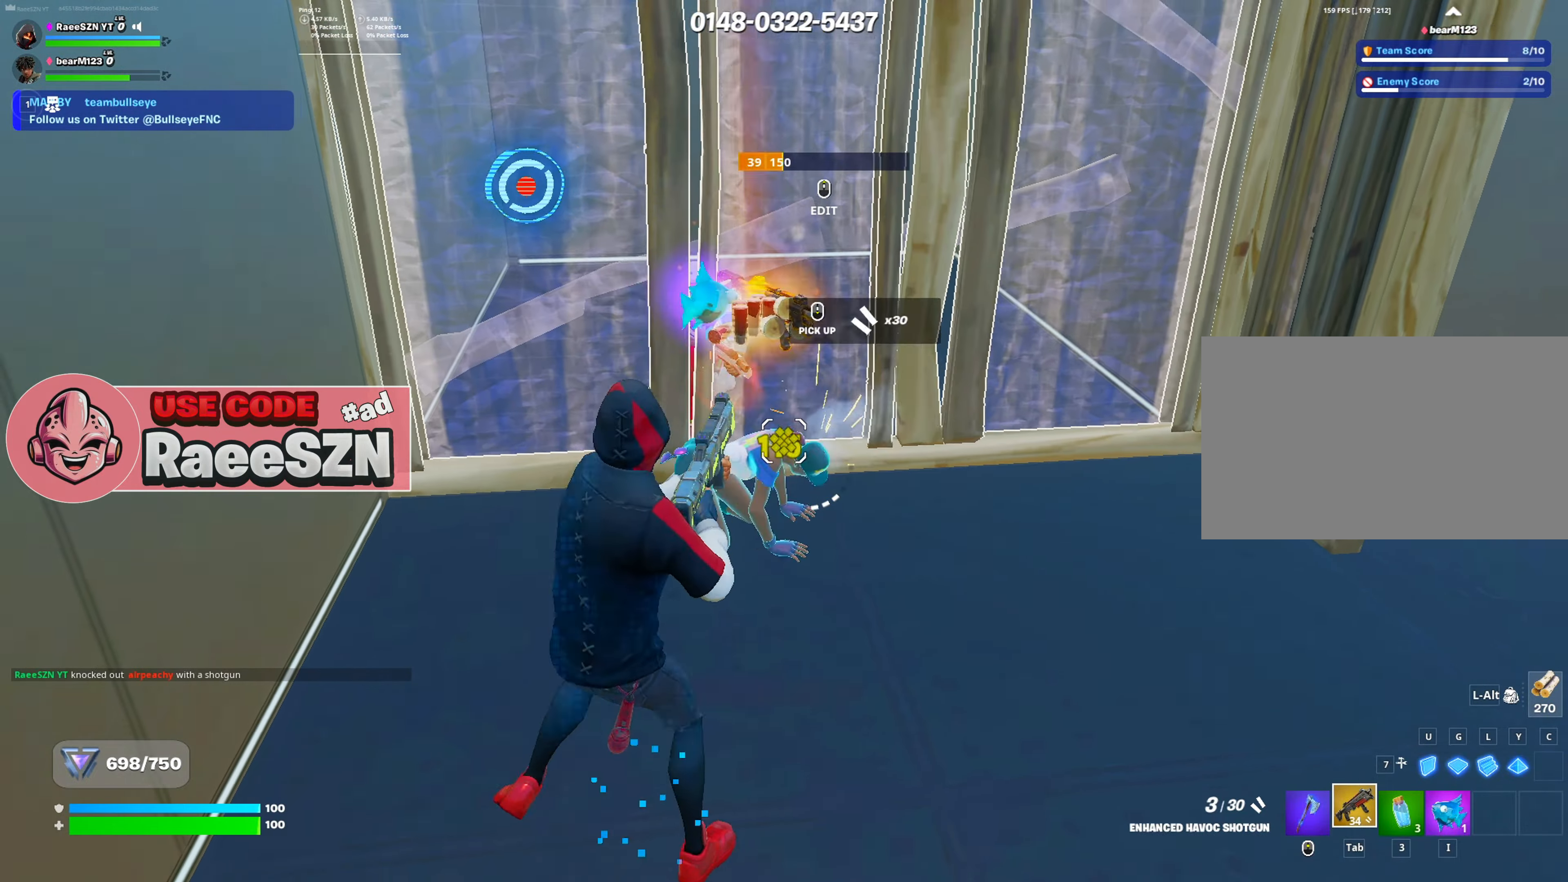
{"keys": ["a", "r"], "mouse": [], "mouse_move": "up", "events": [[167, "mouse_left", "up"], [317, "a", "down"], [317, "mouse_wheel", "down"], [417, "mouse_wheel", "up"], [500, "r", "down"]]}
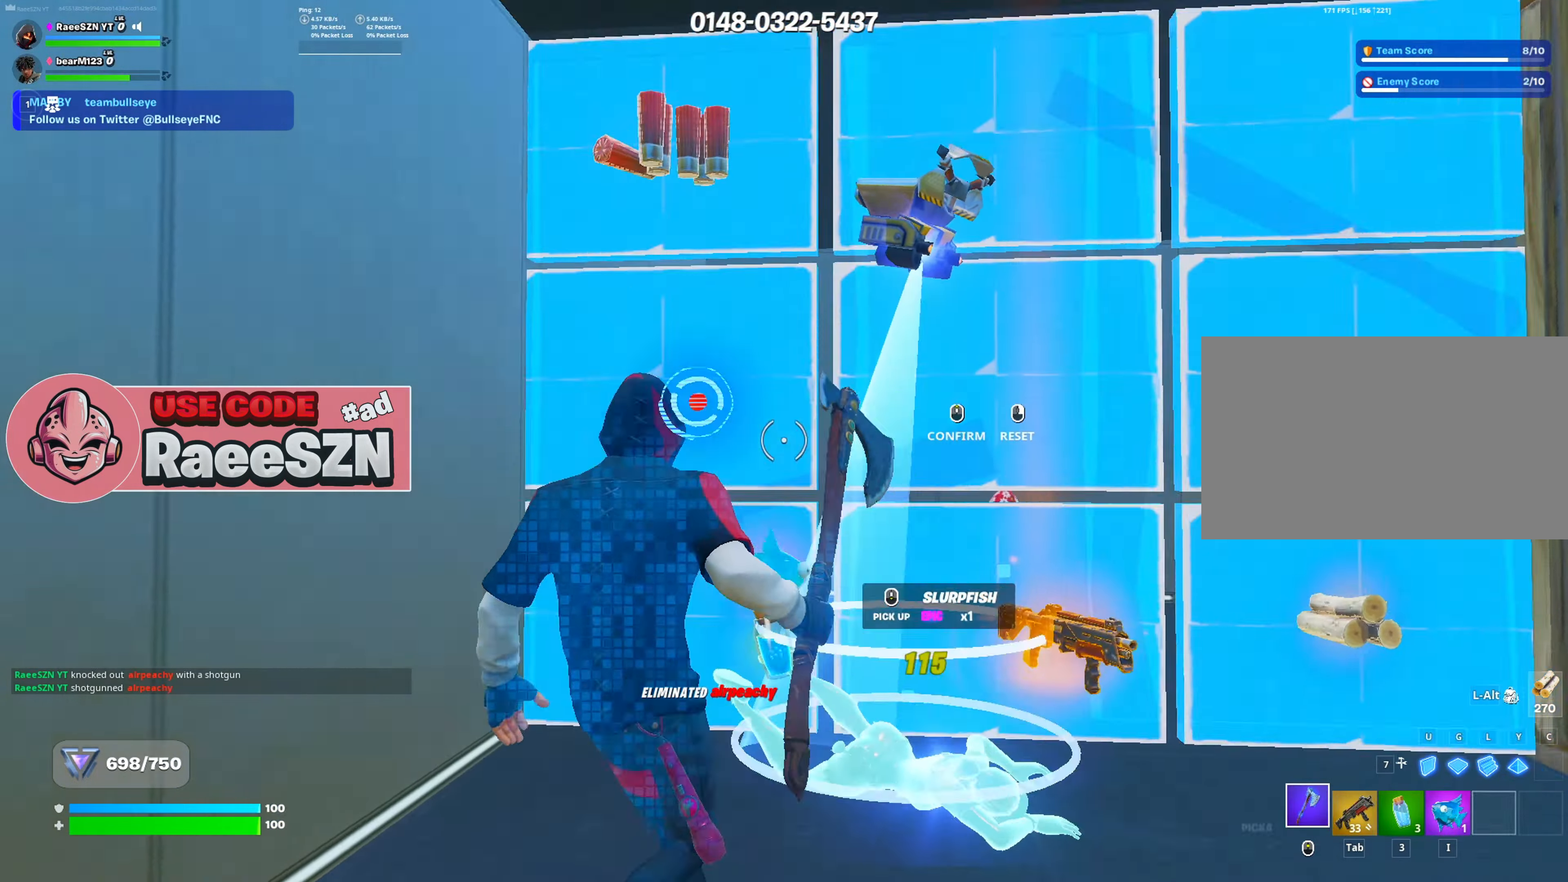
{"keys": ["w"], "mouse": [], "mouse_move": "up-right", "events": [[34, "a", "up"], [34, "mouse_left", "down"], [84, "r", "up"], [84, "w", "down"], [134, "mouse_left", "up"], [234, "mouse_left", "down"], [368, "mouse_left", "up"]]}
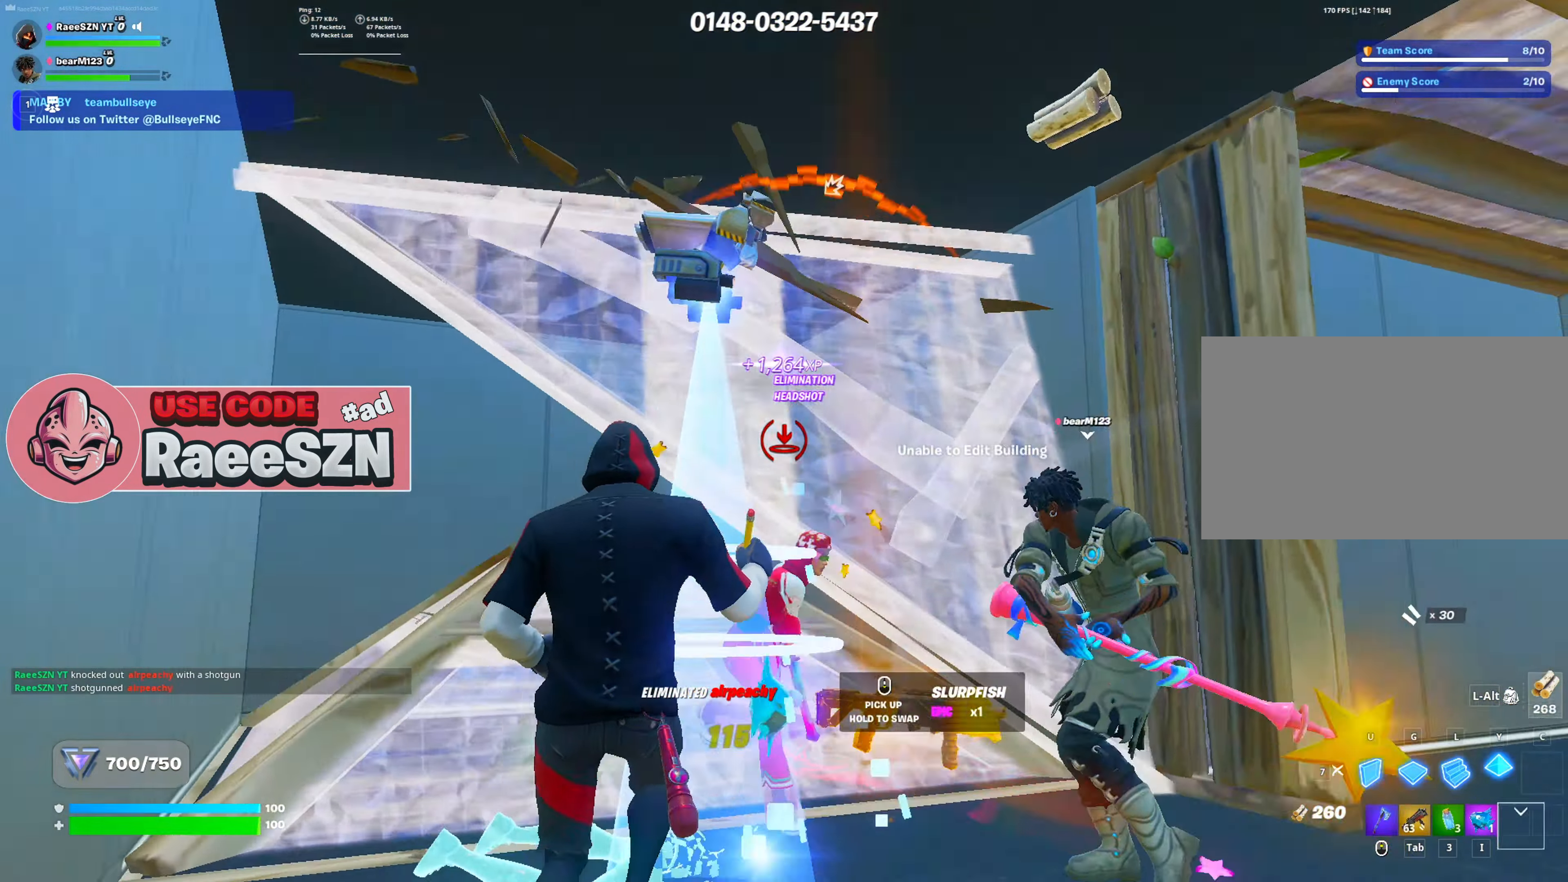
{"keys": ["w"], "mouse": [], "mouse_move": "down-left", "events": [[17, "mouse_wheel", "down"], [17, "w", "up"], [67, "mouse_wheel", "up"], [67, "r", "down"], [117, "r", "up"], [200, "mouse_left", "down"], [250, "a", "down"], [250, "mouse_left", "up"], [334, "mouse_wheel", "down"], [434, "a", "up"], [434, "w", "down"], [484, "mouse_wheel", "up"]]}
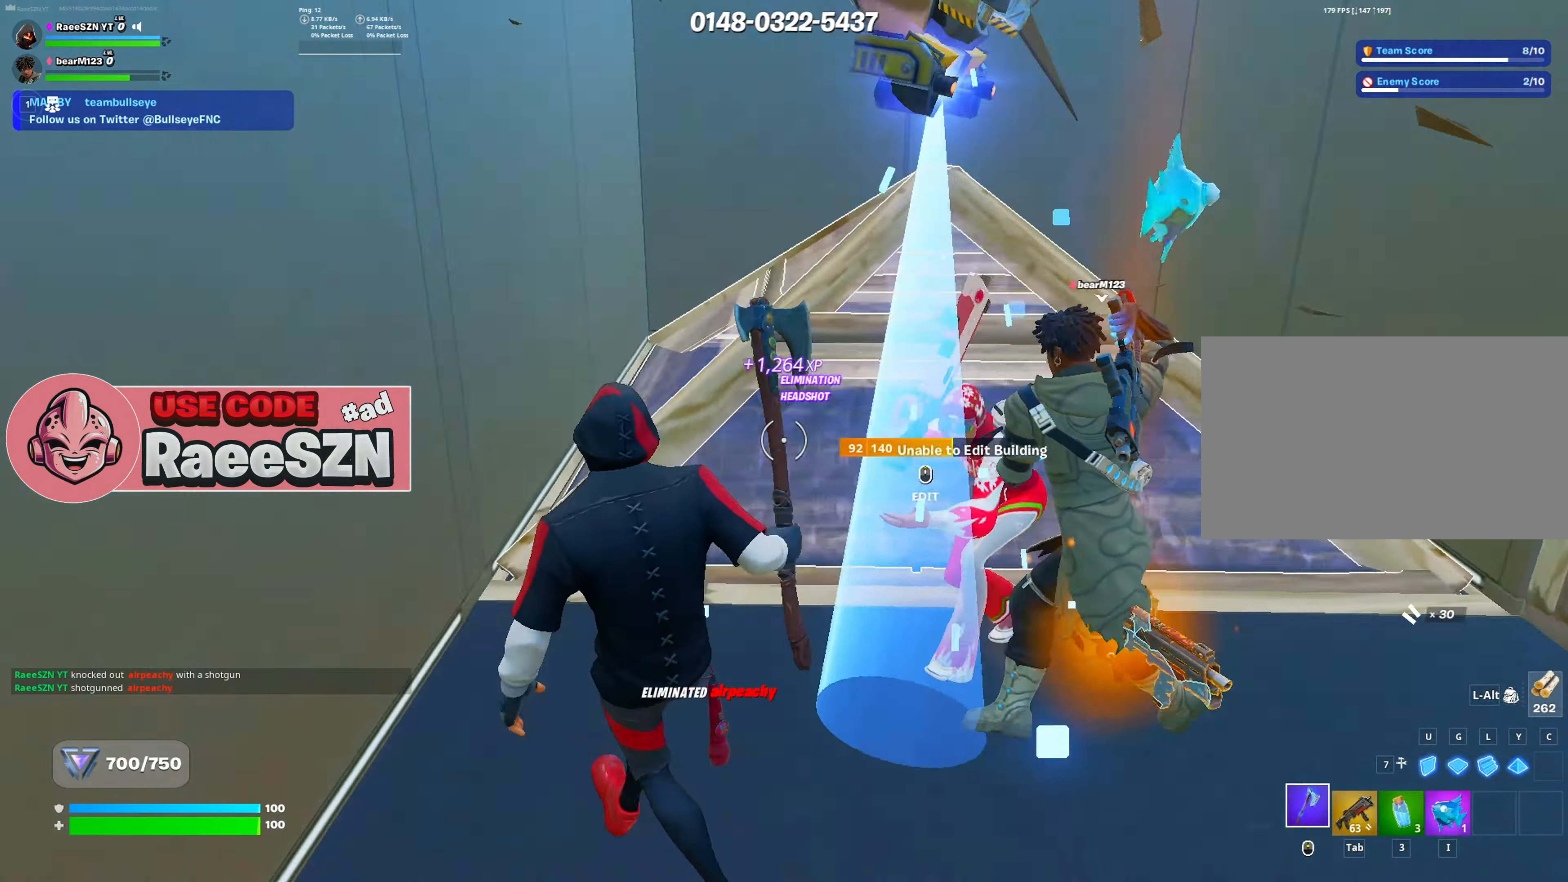
{"keys": ["tab"], "mouse": [], "events": [[84, "mouse_left", "down"], [117, "e", "down"], [217, "e", "up"], [401, "mouse_left", "up"], [401, "w", "up"], [451, "w", "down"], [501, "tab", "down"], [501, "w", "up"]]}
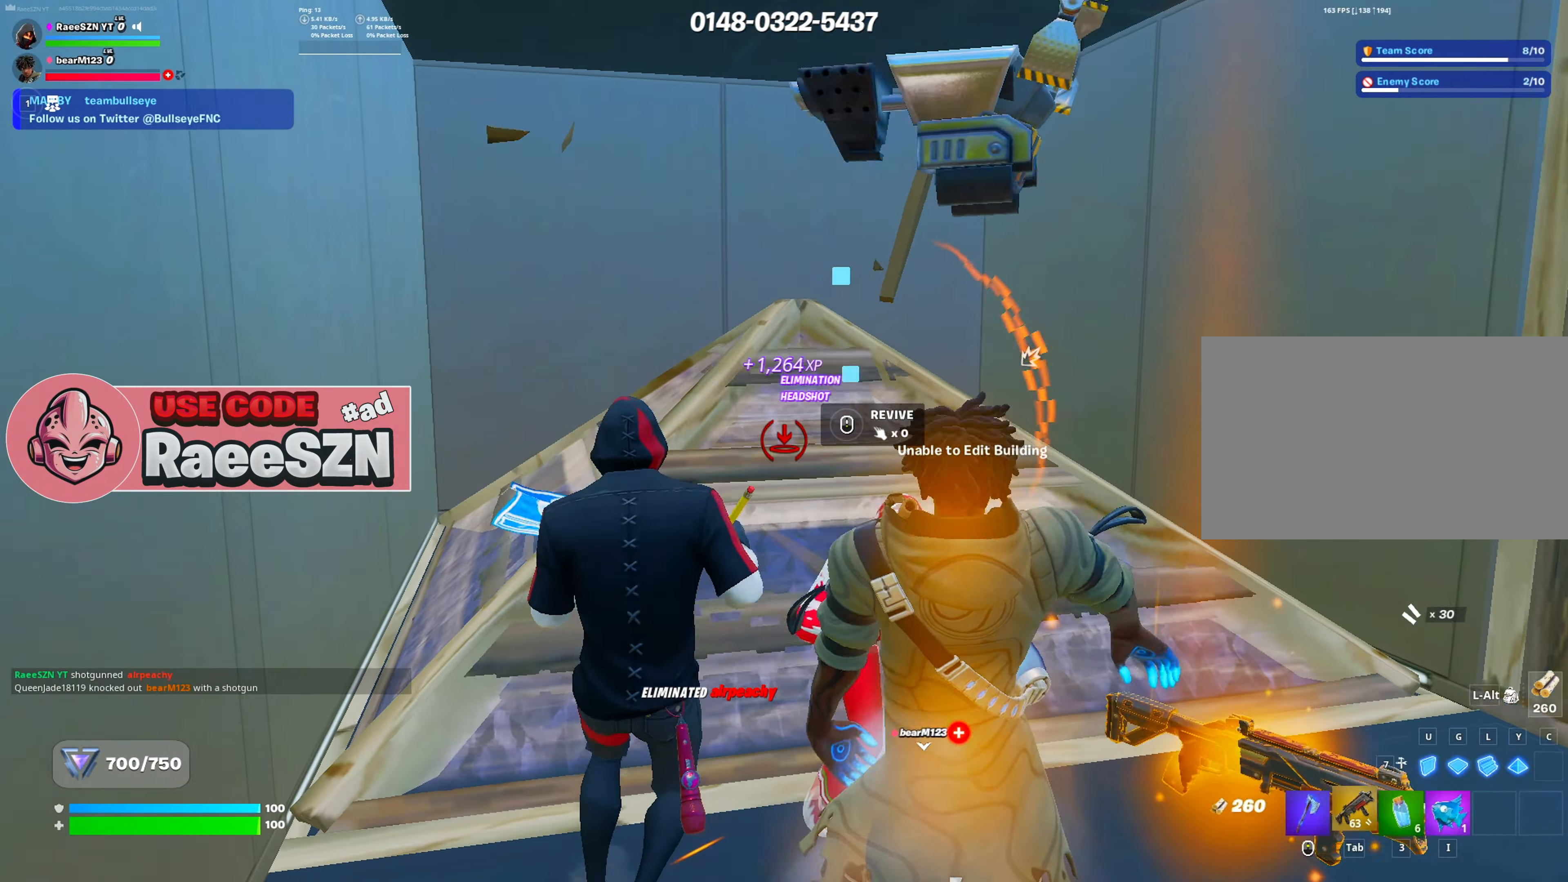
{"keys": [], "mouse": [], "mouse_move": "right", "events": [[33, "tab", "up"]]}
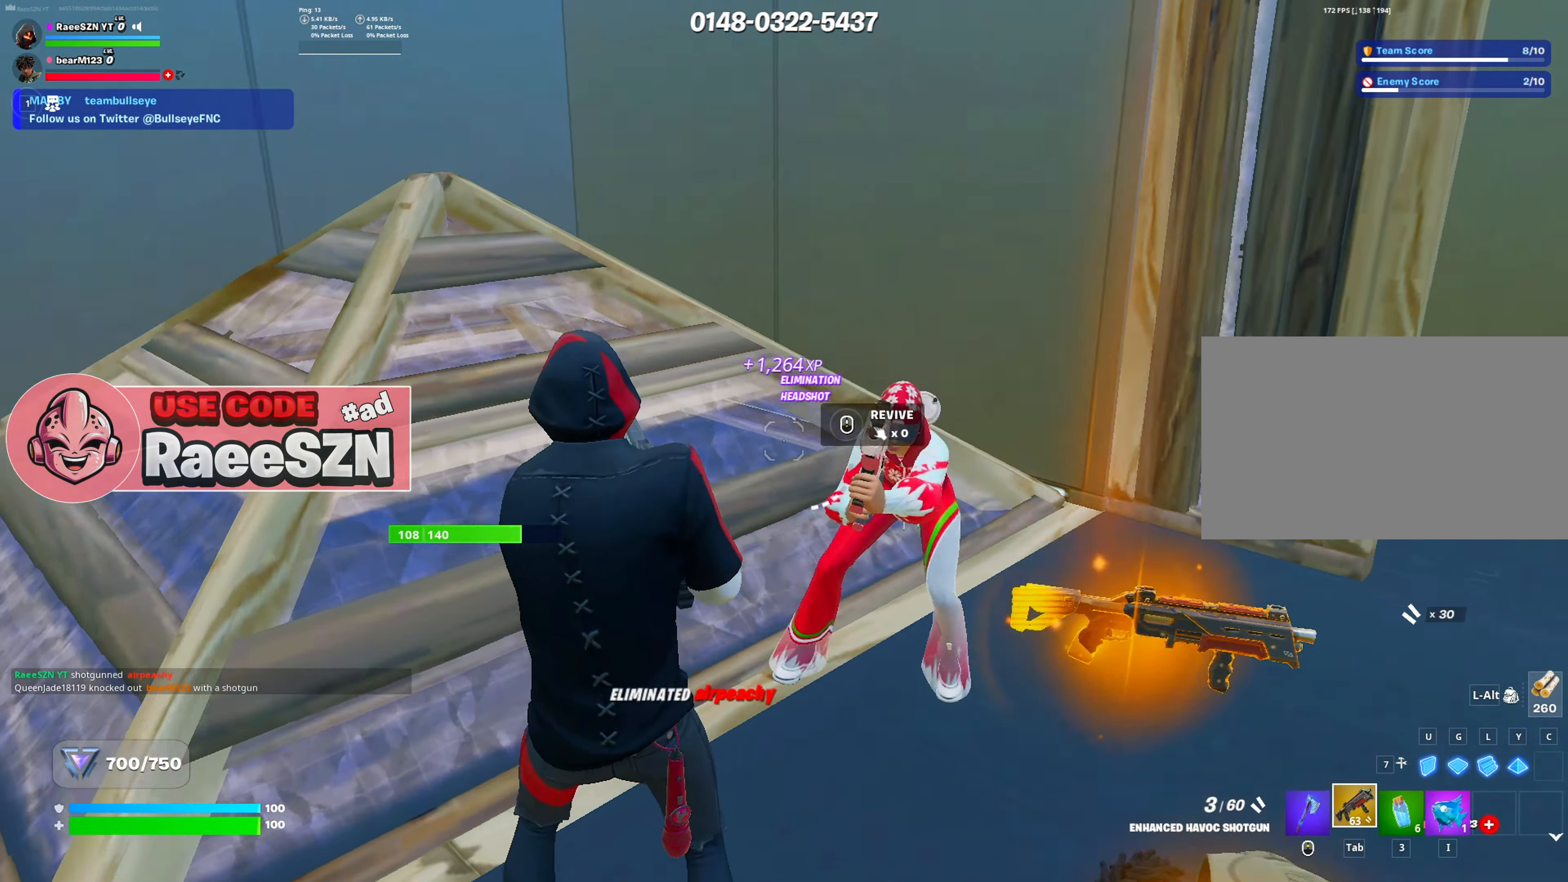
{"keys": ["q", "w"], "mouse": ["left"], "mouse_move": "down", "events": [[101, "mouse_left", "down"], [151, "s", "down"], [251, "a", "down"], [251, "e", "down"], [251, "mouse_left", "up"], [284, "mouse_left", "down"], [284, "s", "up"], [334, "a", "up"], [434, "e", "up"], [434, "w", "down"], [484, "q", "down"]]}
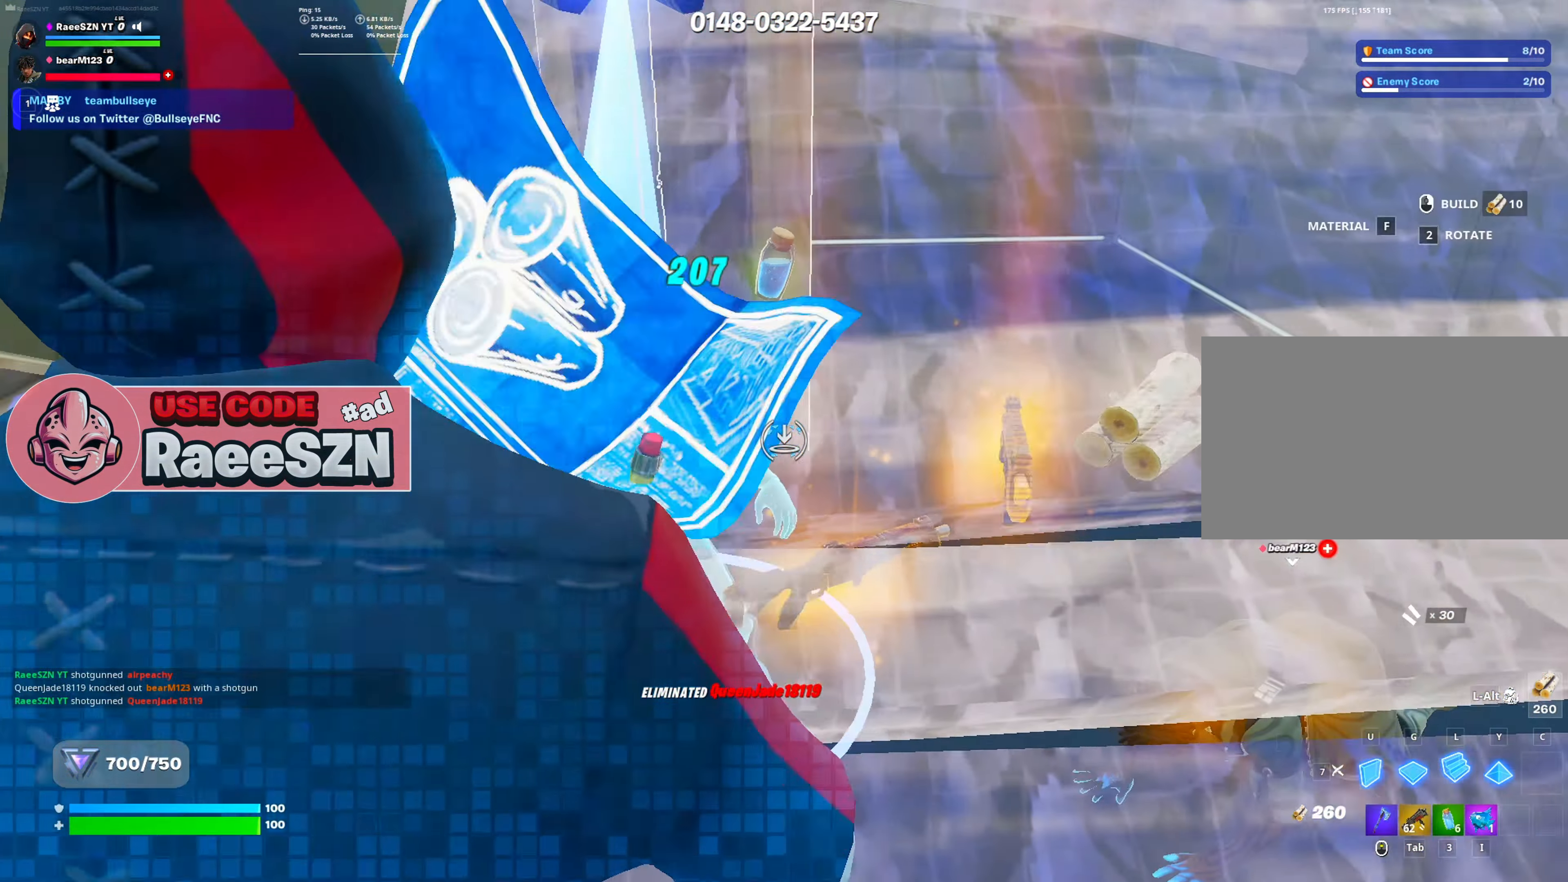
{"keys": [], "mouse": [], "mouse_move": "still", "events": [[117, "mouse_left", "up"], [117, "q", "up"], [250, "mouse_wheel", "down"], [300, "mouse_wheel", "up"], [300, "w", "up"]]}
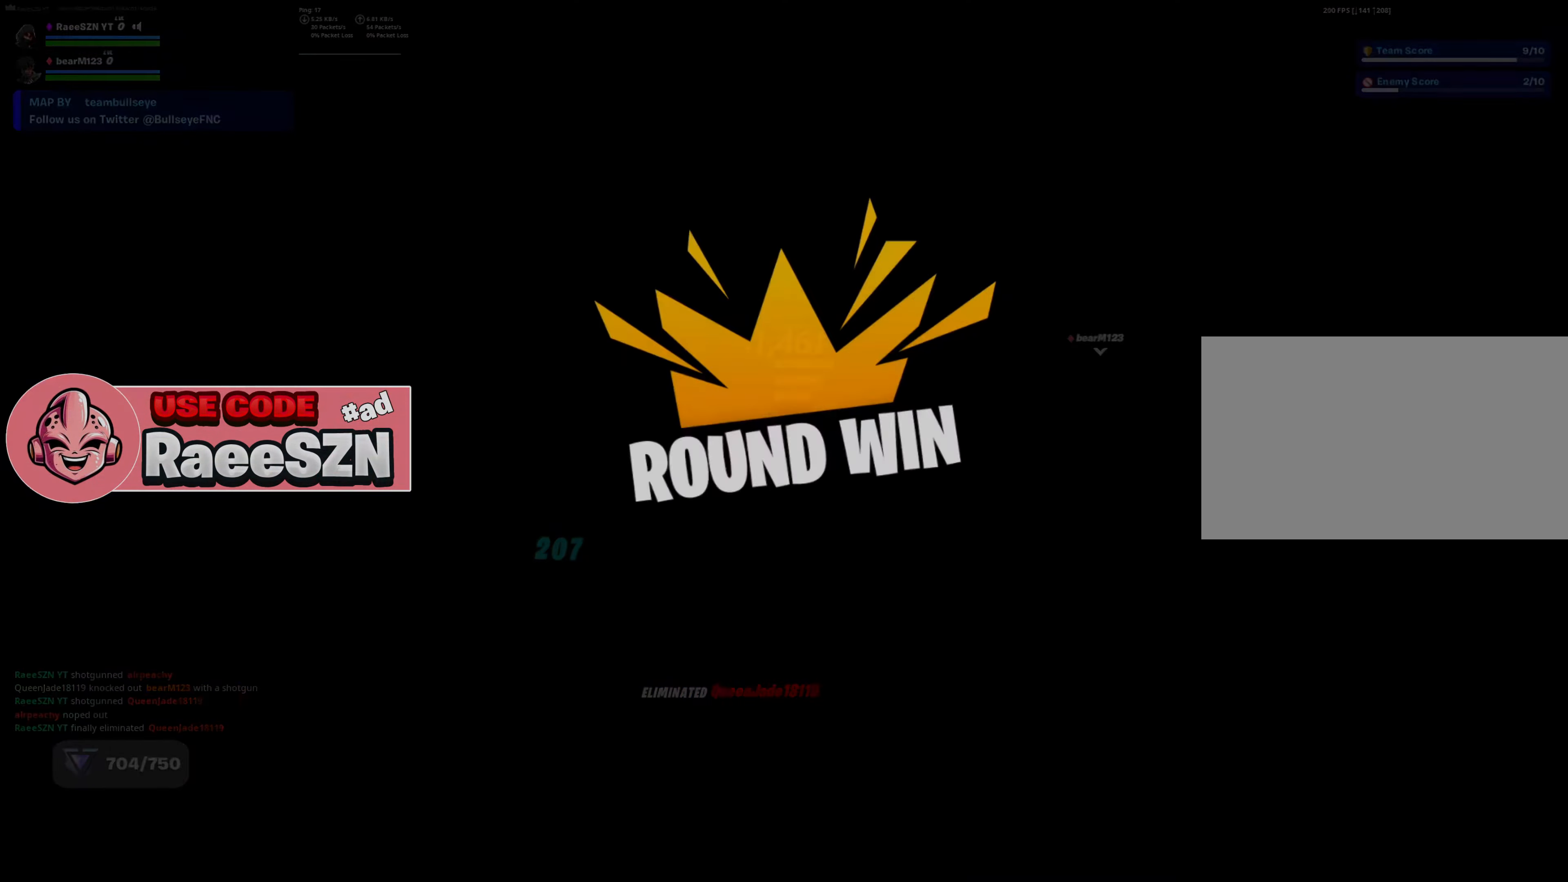
{"keys": [], "mouse": [], "mouse_move": "still", "events": []}
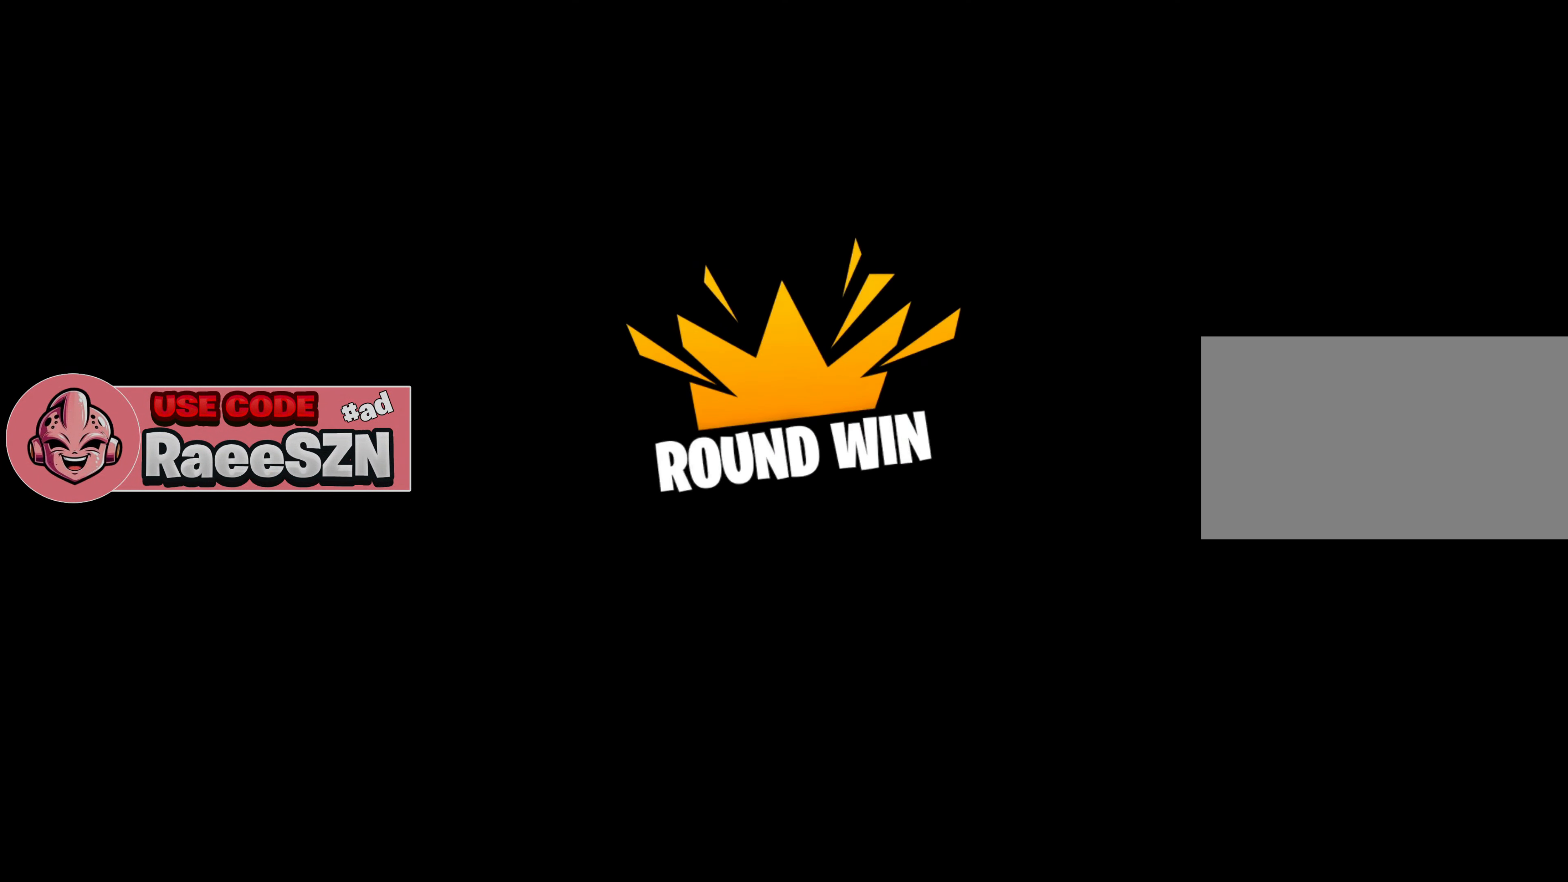
{"keys": [], "mouse": [], "mouse_move": "still", "events": []}
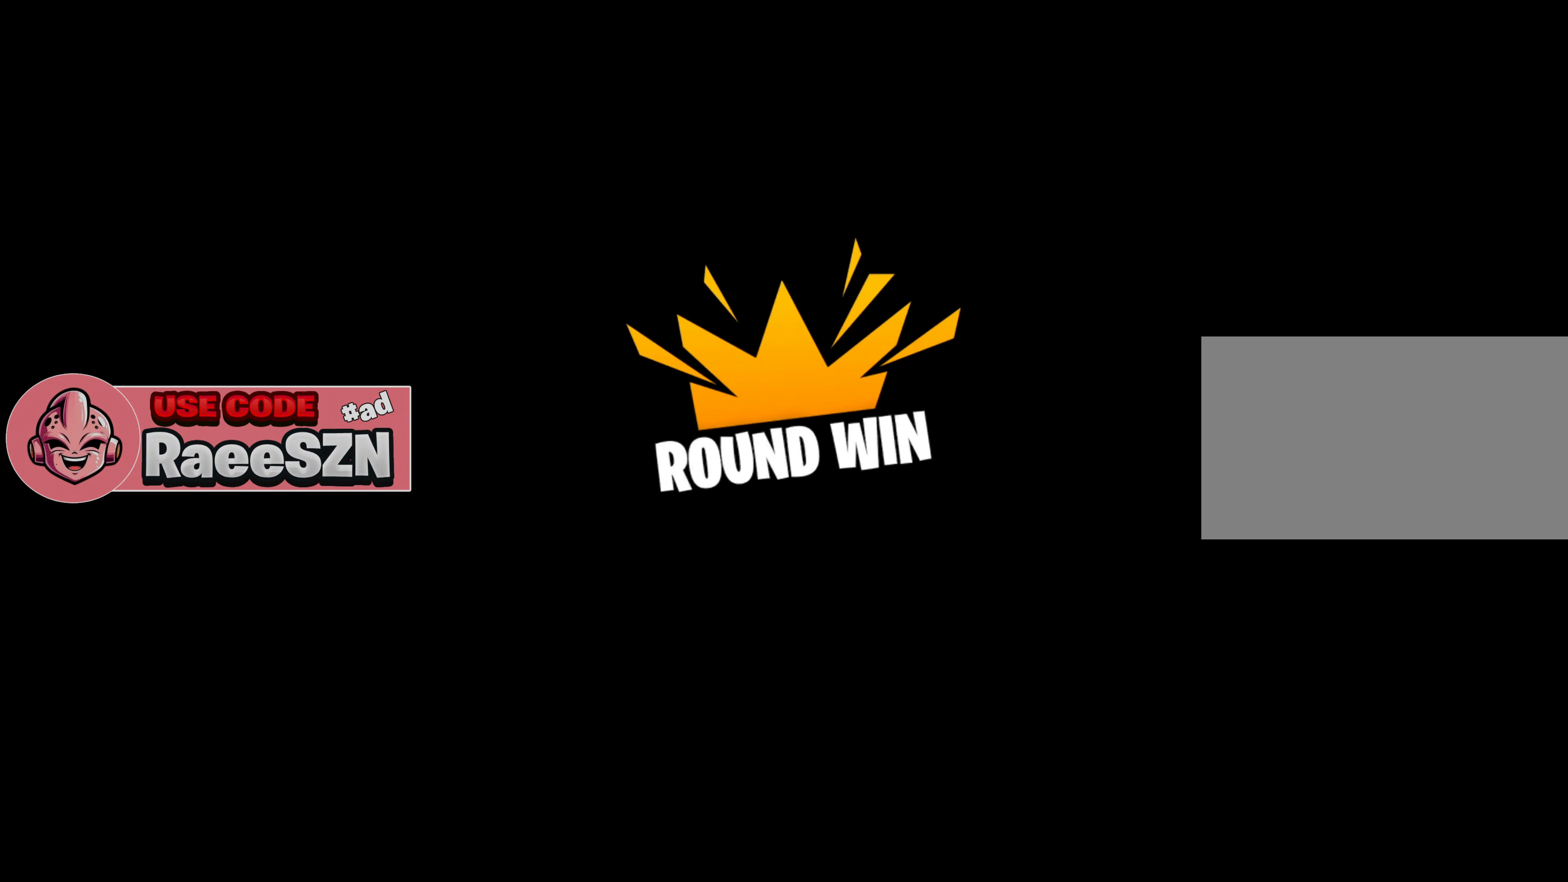
{"keys": [], "mouse": [], "events": []}
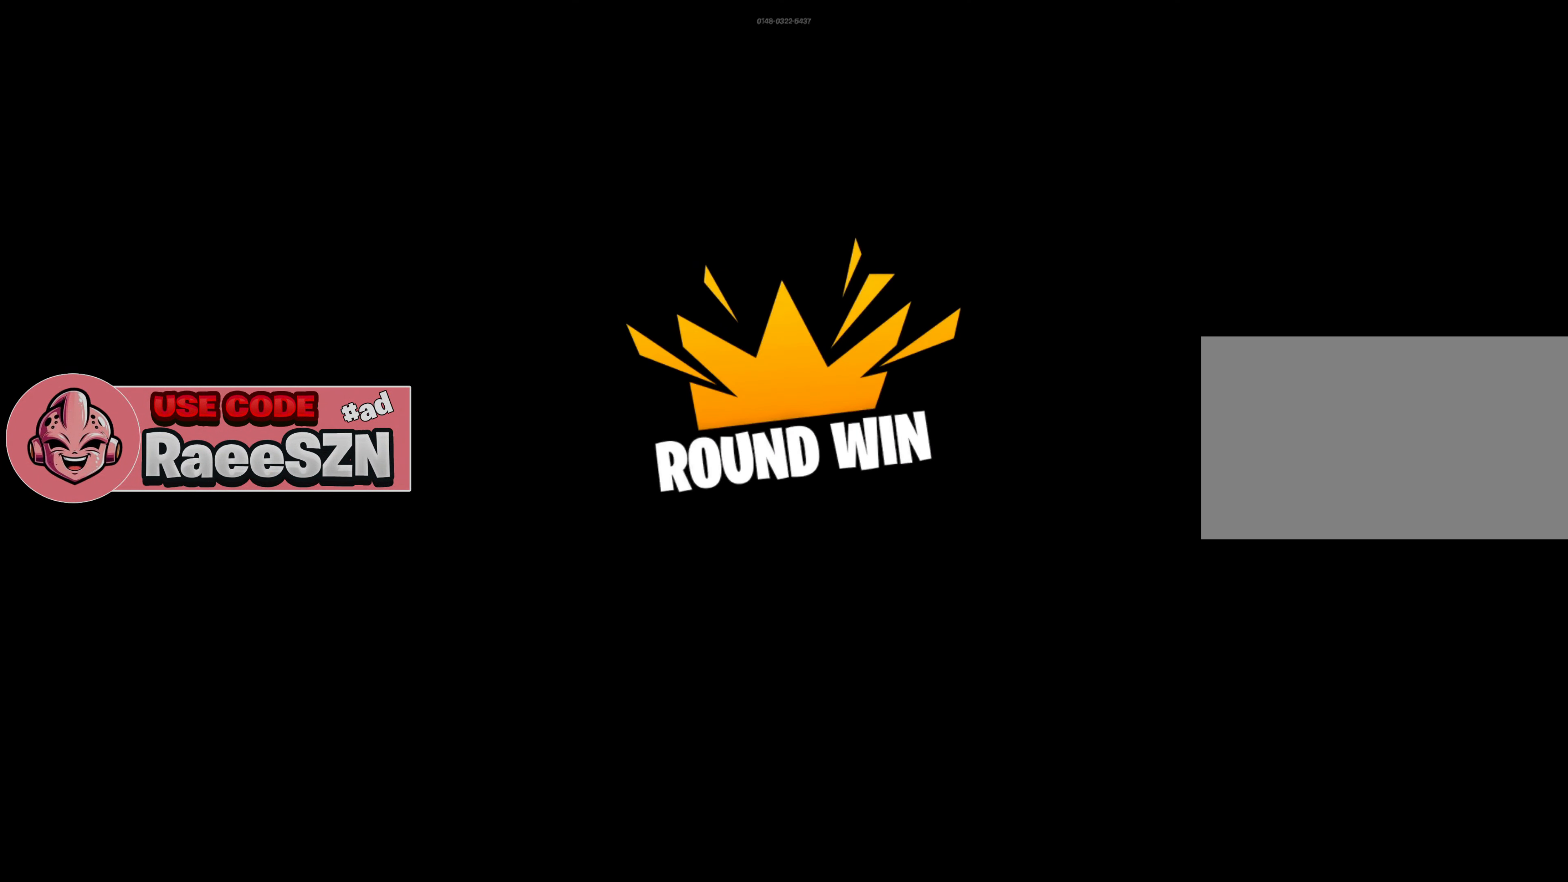
{"keys": [], "mouse": [], "mouse_move": "still", "events": []}
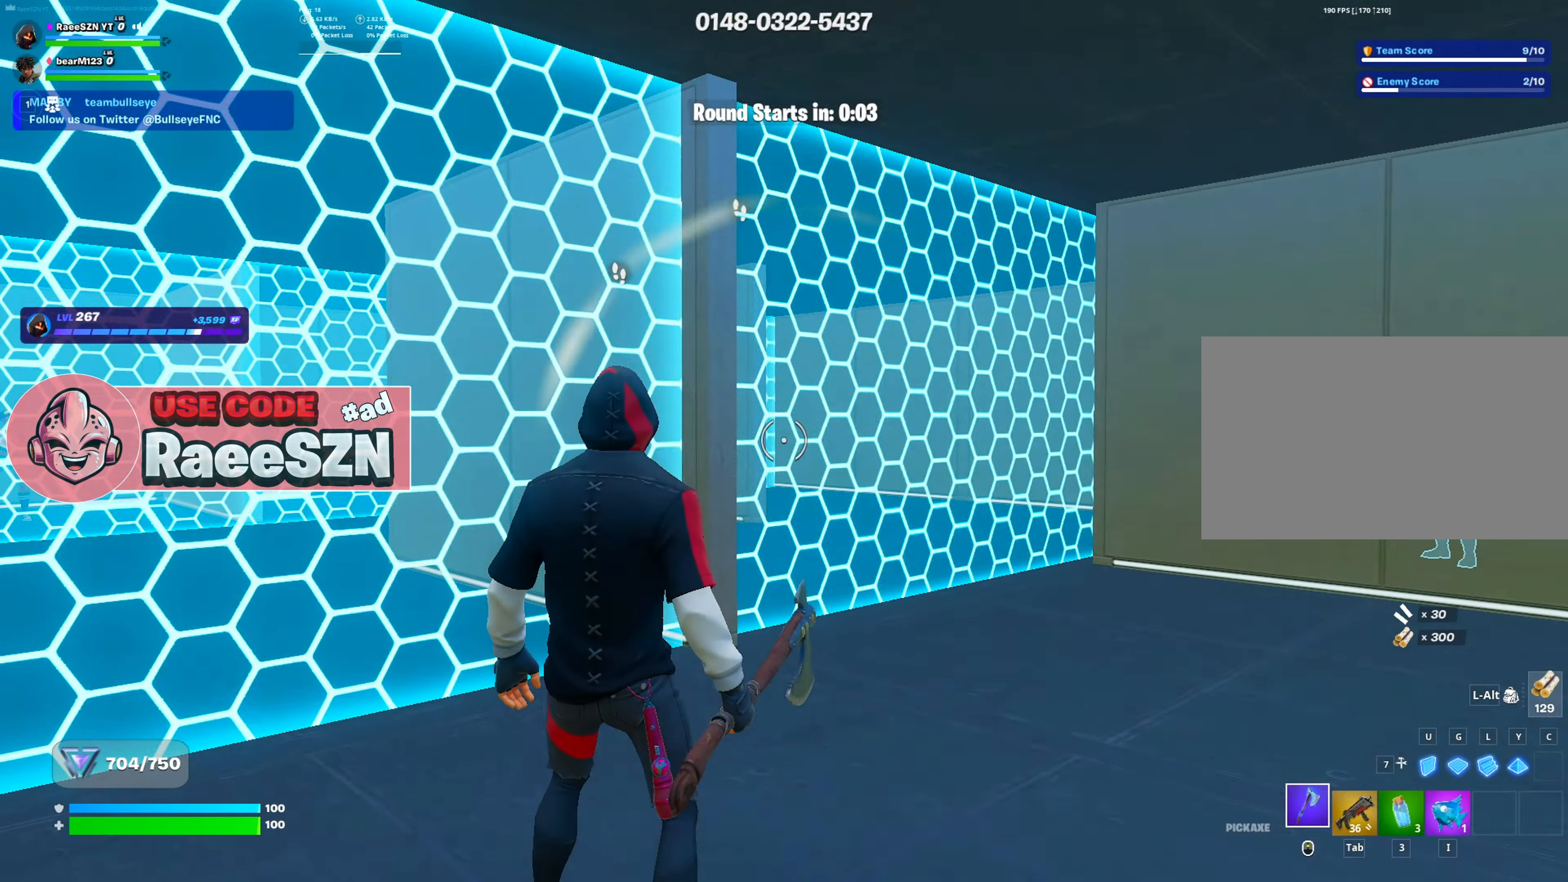
{"keys": ["a"], "mouse": ["wheel"], "mouse_move": "up-right", "events": [[16, "e", "down"], [117, "mouse_left", "down"], [150, "e", "up"], [183, "a", "down"], [384, "mouse_left", "up"], [434, "mouse_wheel", "down"]]}
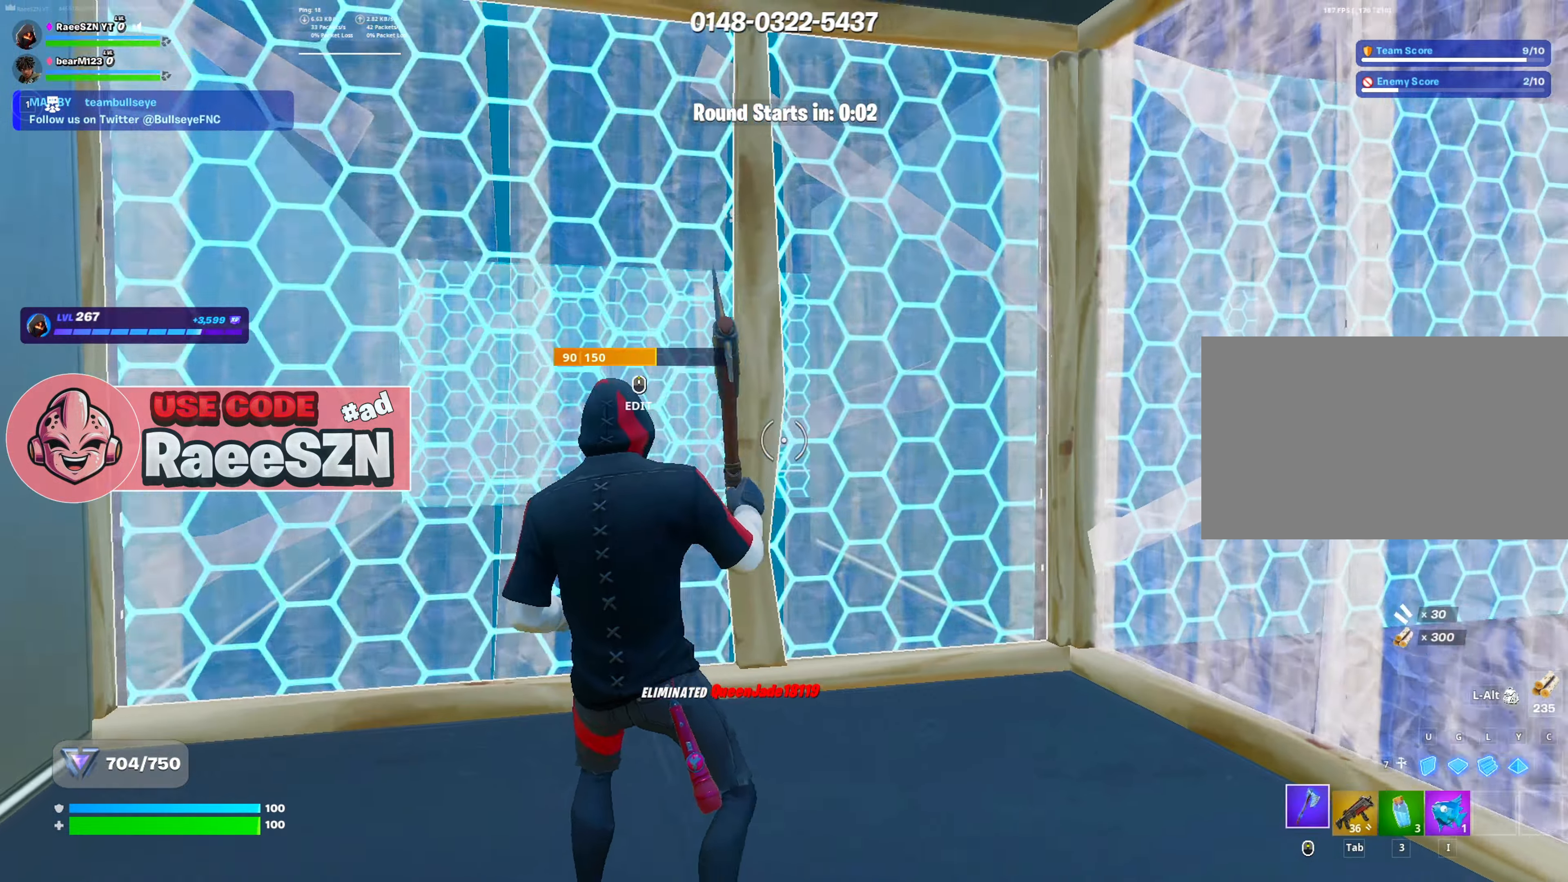
{"keys": ["e", "r", "w"], "mouse": ["left"], "mouse_move": "down", "events": [[34, "mouse_wheel", "up"], [117, "mouse_left", "down"], [117, "r", "down"], [117, "w", "down"], [167, "mouse_left", "up"], [217, "r", "up"], [317, "mouse_wheel", "down"], [367, "a", "up"], [417, "mouse_wheel", "up"], [467, "e", "down"], [467, "mouse_left", "down"], [467, "r", "down"]]}
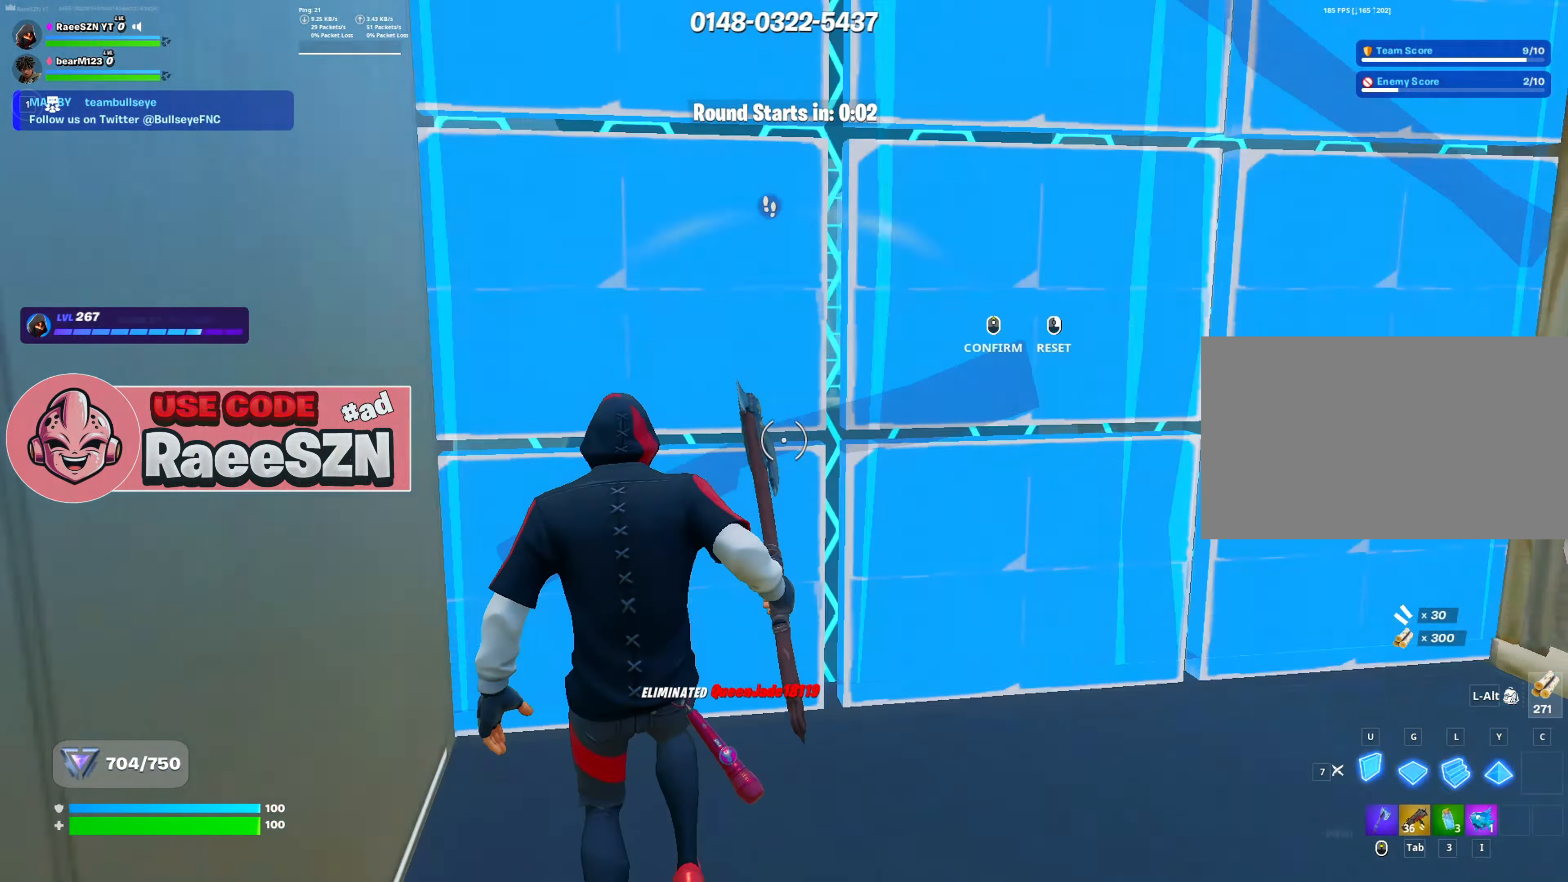
{"keys": ["w"], "mouse": ["wheel"], "mouse_move": "down-right", "events": [[33, "e", "up"], [33, "r", "up"], [133, "mouse_left", "up"], [417, "mouse_wheel", "down"]]}
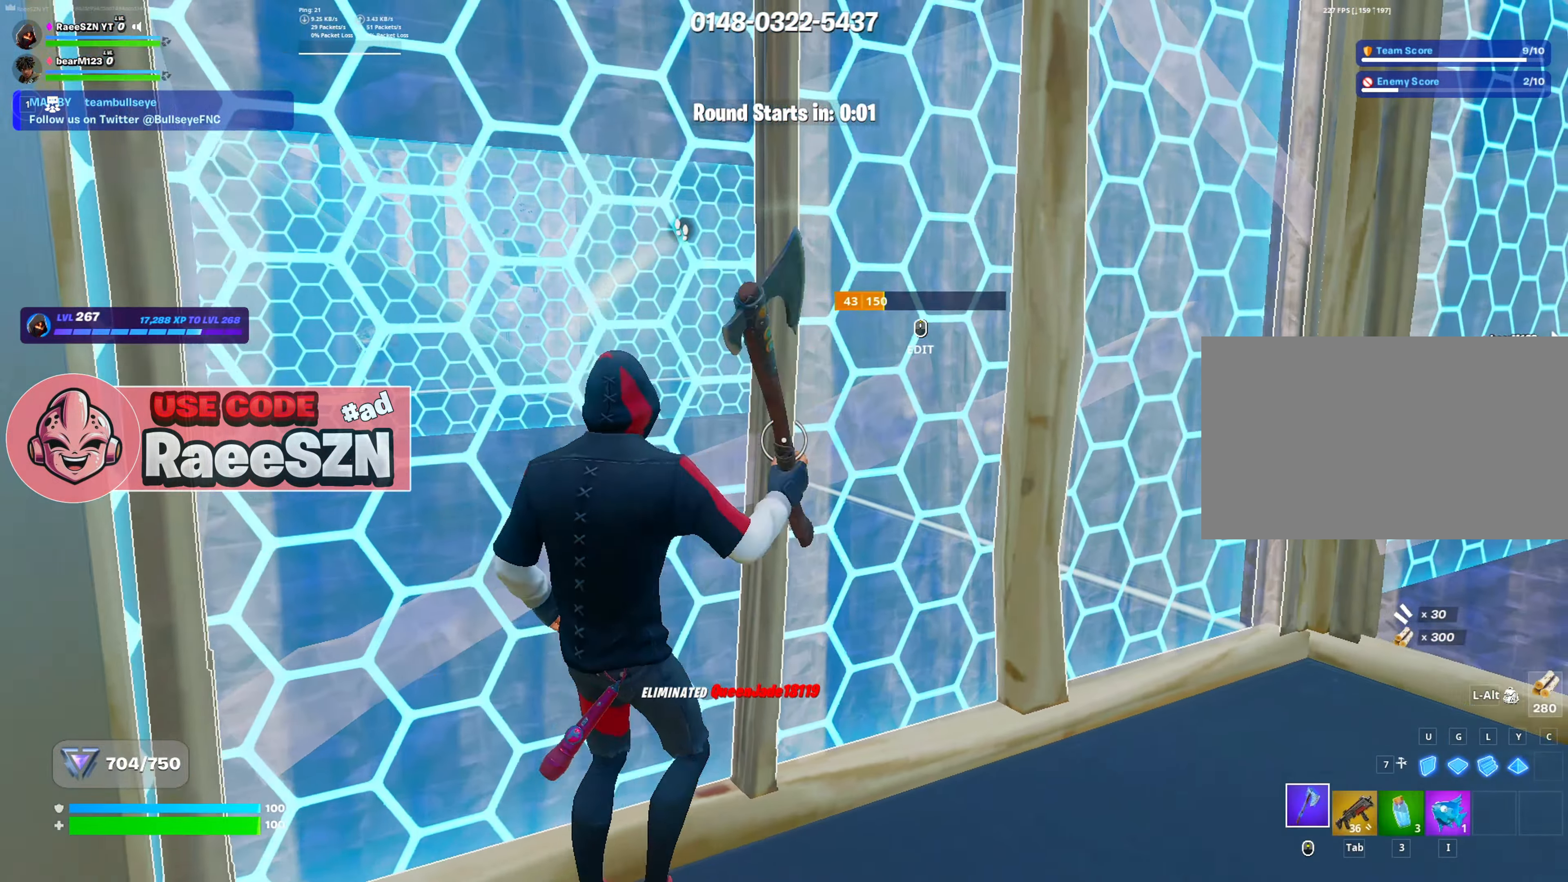
{"keys": ["w"], "mouse": [], "mouse_move": "left", "events": [[17, "mouse_wheel", "up"], [117, "r", "down"], [150, "mouse_left", "down"], [201, "r", "up"], [284, "e", "down"], [384, "e", "up"], [434, "mouse_left", "up"]]}
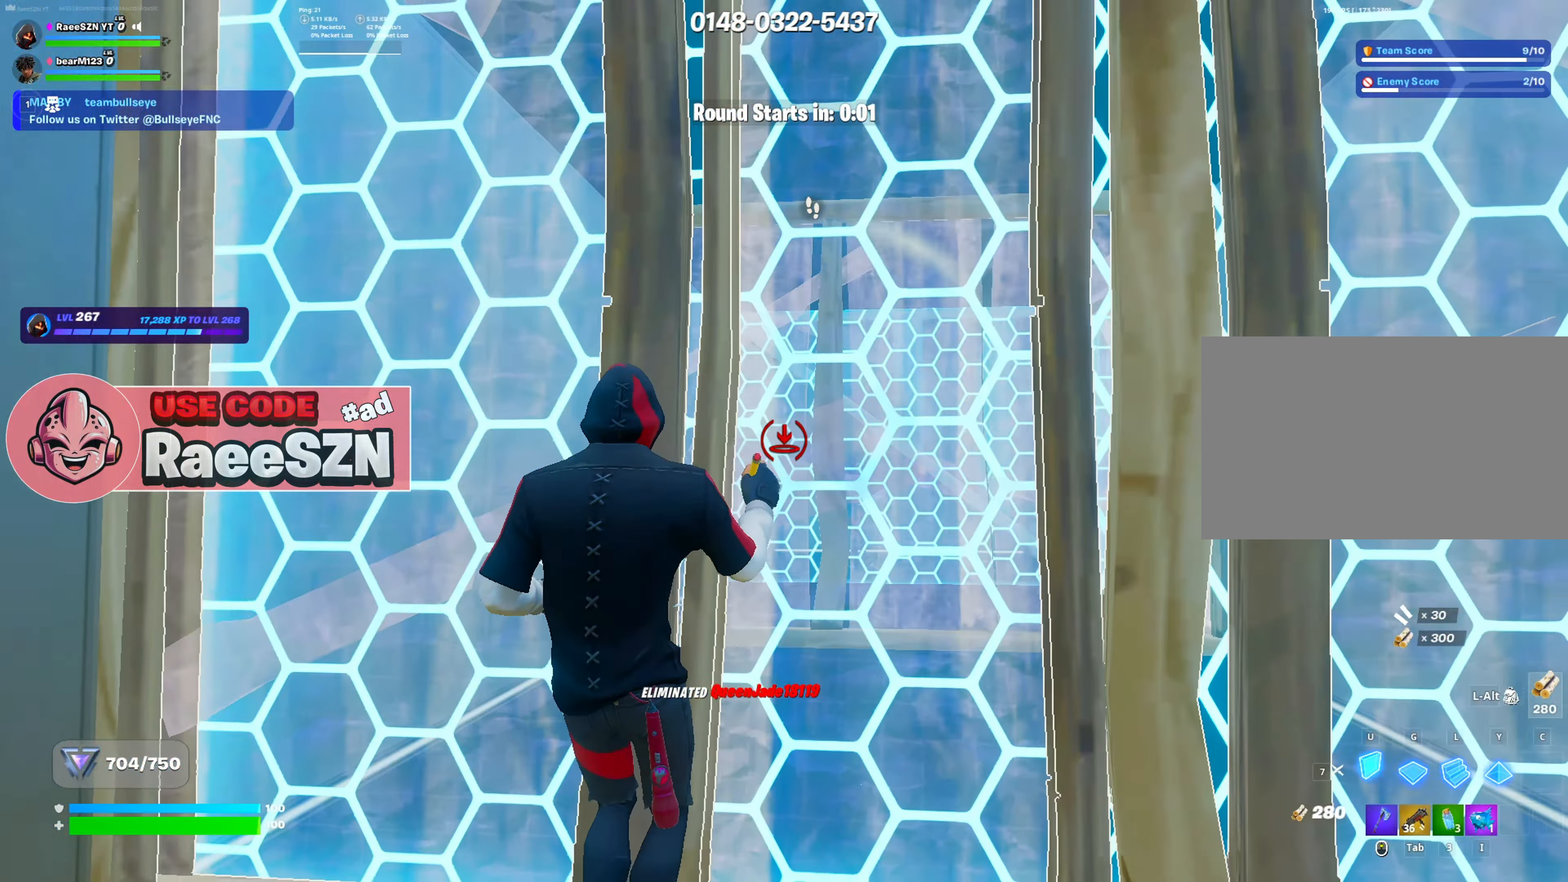
{"keys": ["e", "w"], "mouse": [], "mouse_move": "left", "events": [[267, "r", "down"], [300, "mouse_left", "down"], [400, "r", "up"], [450, "mouse_left", "up"], [500, "e", "down"]]}
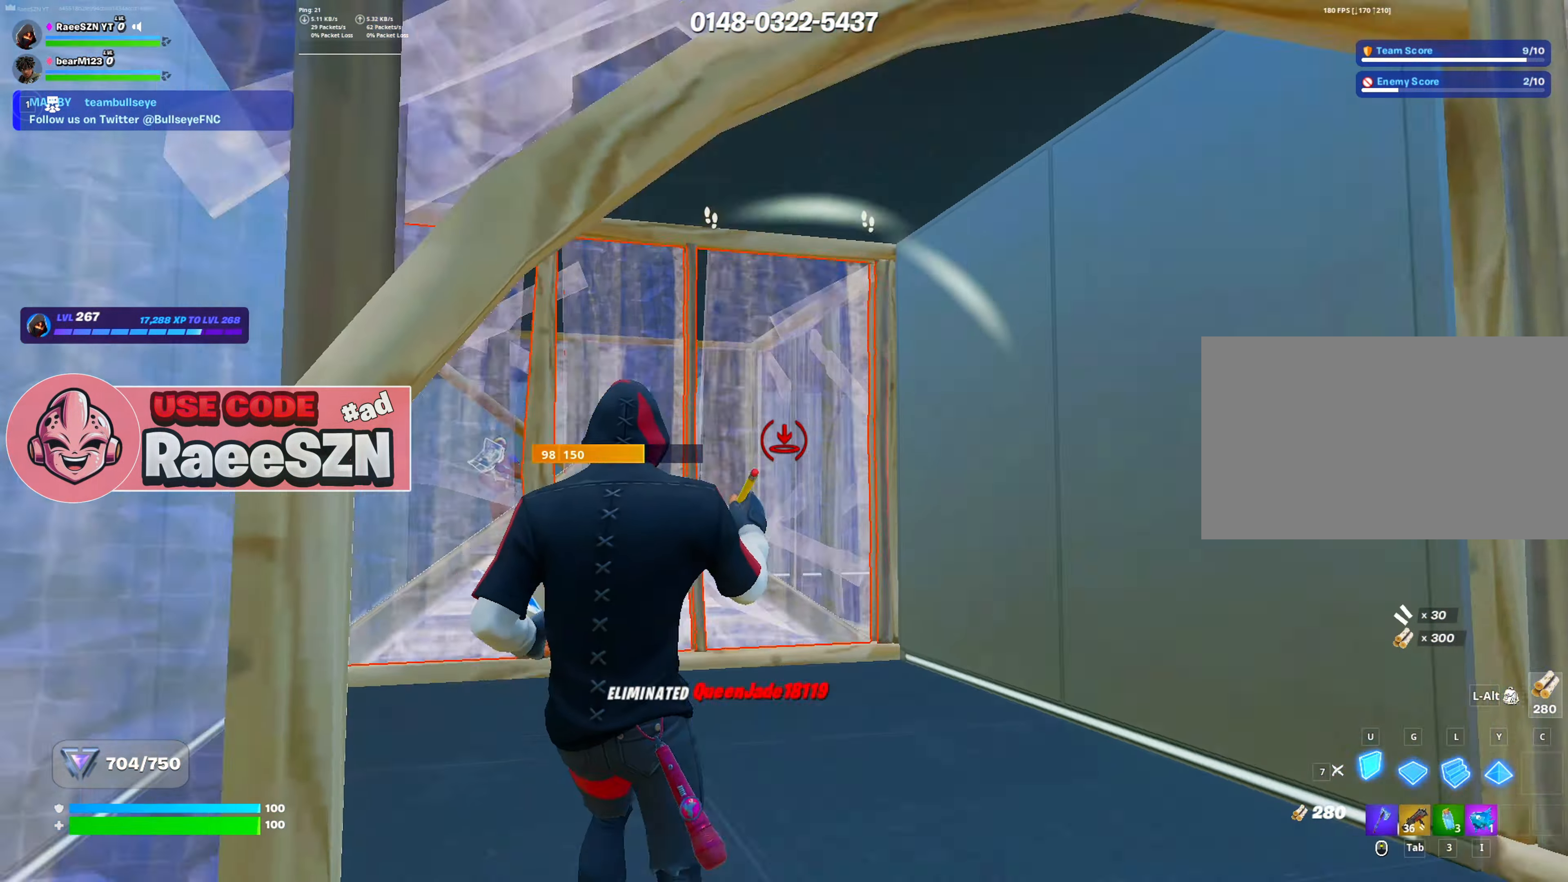
{"keys": [], "mouse": ["left"], "mouse_move": "still", "events": [[50, "e", "up"], [50, "mouse_left", "down"], [84, "tab", "down"], [134, "tab", "up"], [184, "w", "up"], [234, "mouse_left", "up"], [434, "mouse_left", "down"]]}
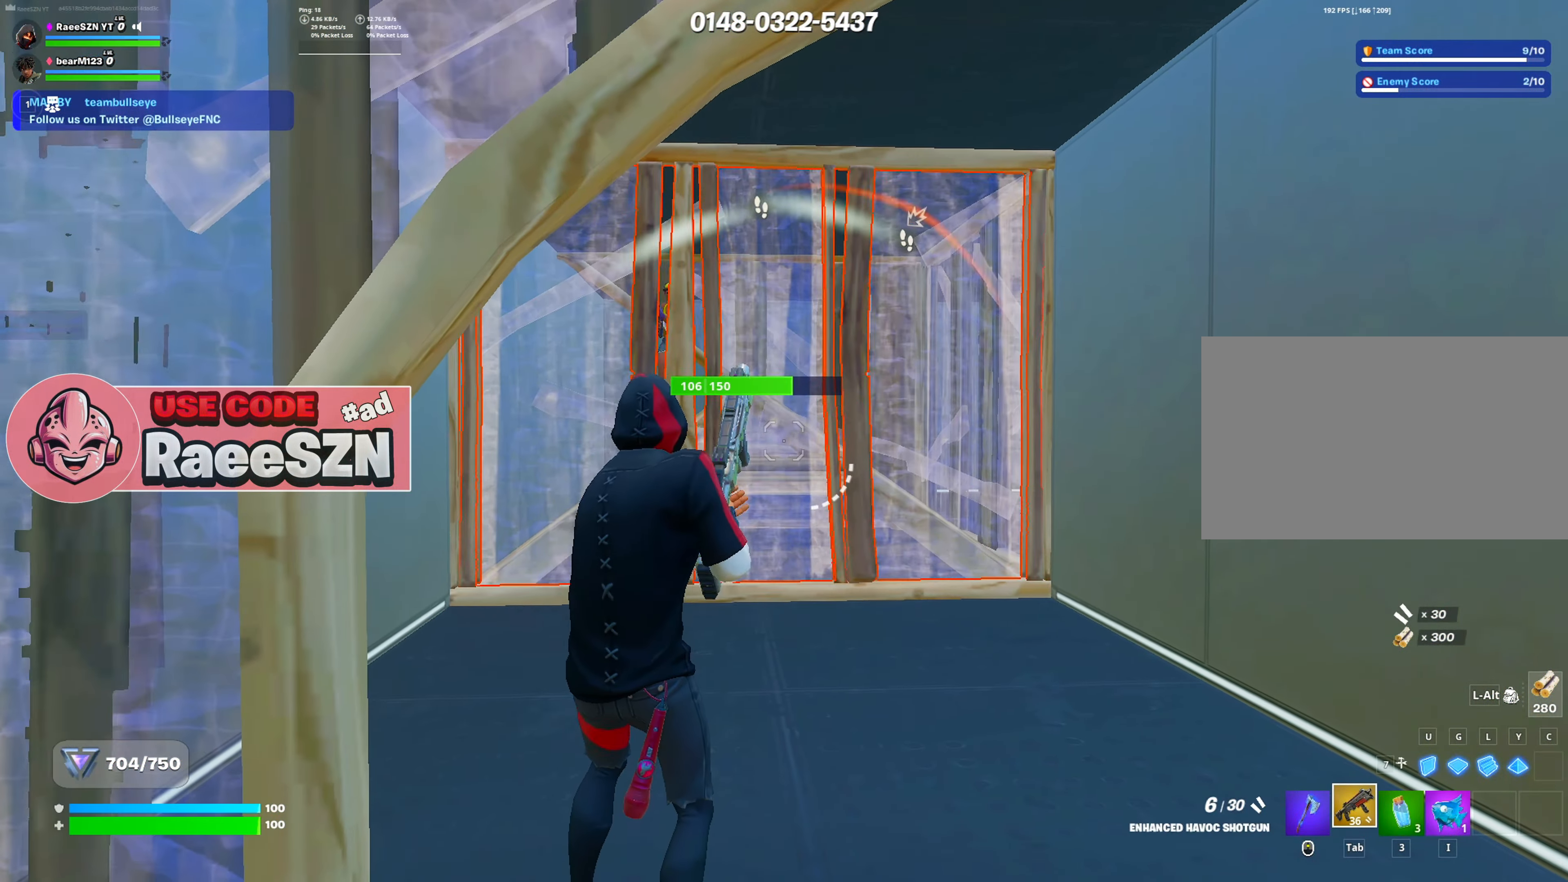
{"keys": [], "mouse": ["left"], "mouse_move": "still", "events": [[150, "a", "down"], [150, "q", "down"], [200, "a", "up"], [200, "q", "up"], [384, "q", "down"], [434, "q", "up"]]}
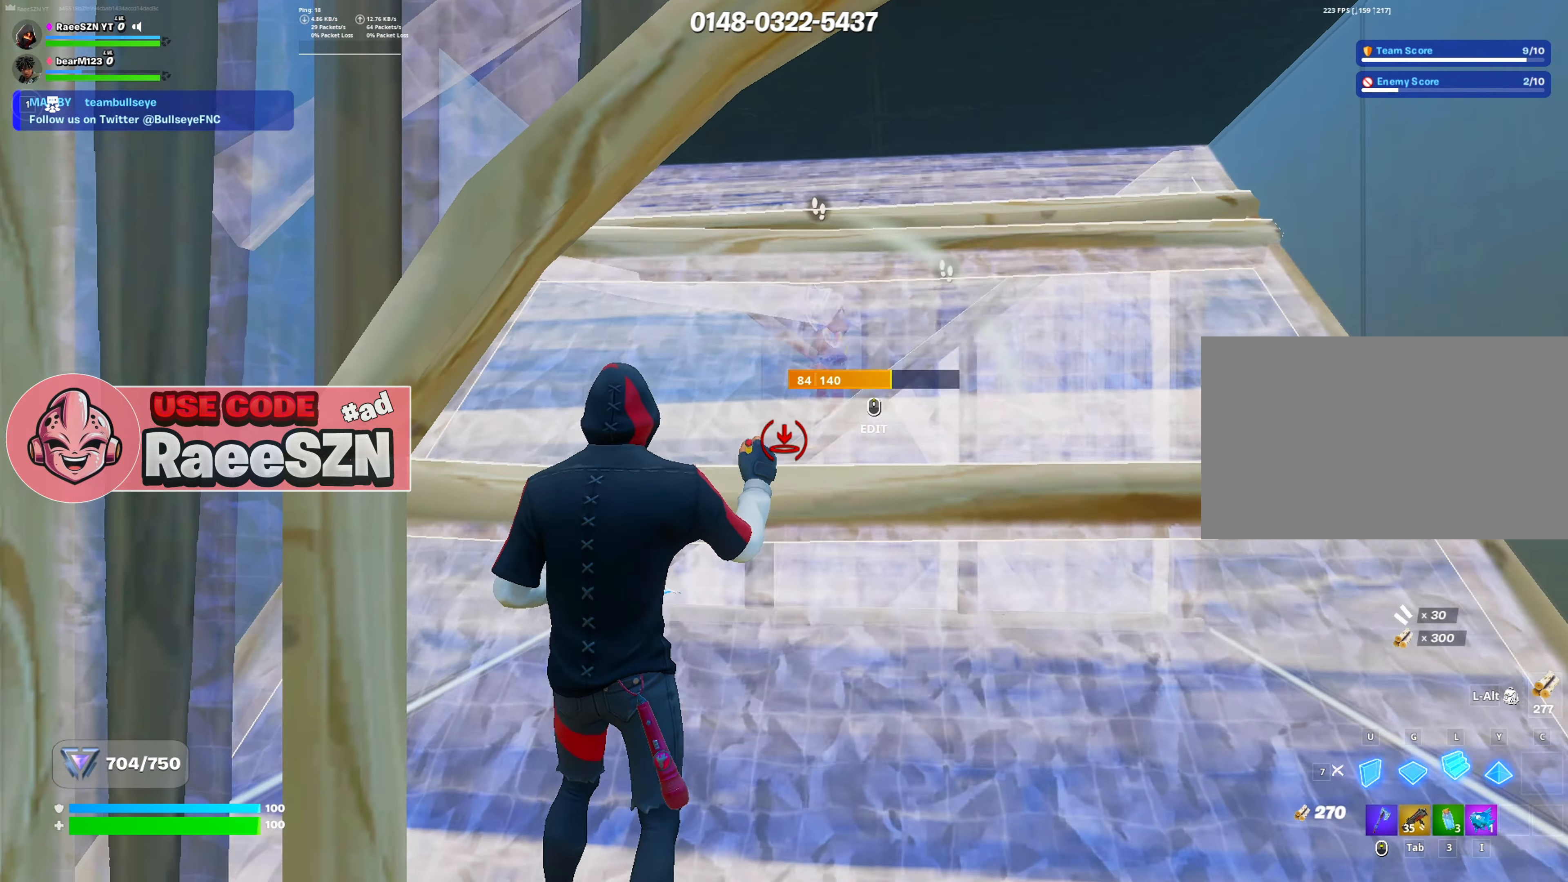
{"keys": ["a"], "mouse": ["wheel"], "mouse_move": "down", "events": [[34, "mouse_left", "up"], [84, "s", "down"], [301, "a", "down"], [451, "mouse_wheel", "down"], [451, "s", "up"]]}
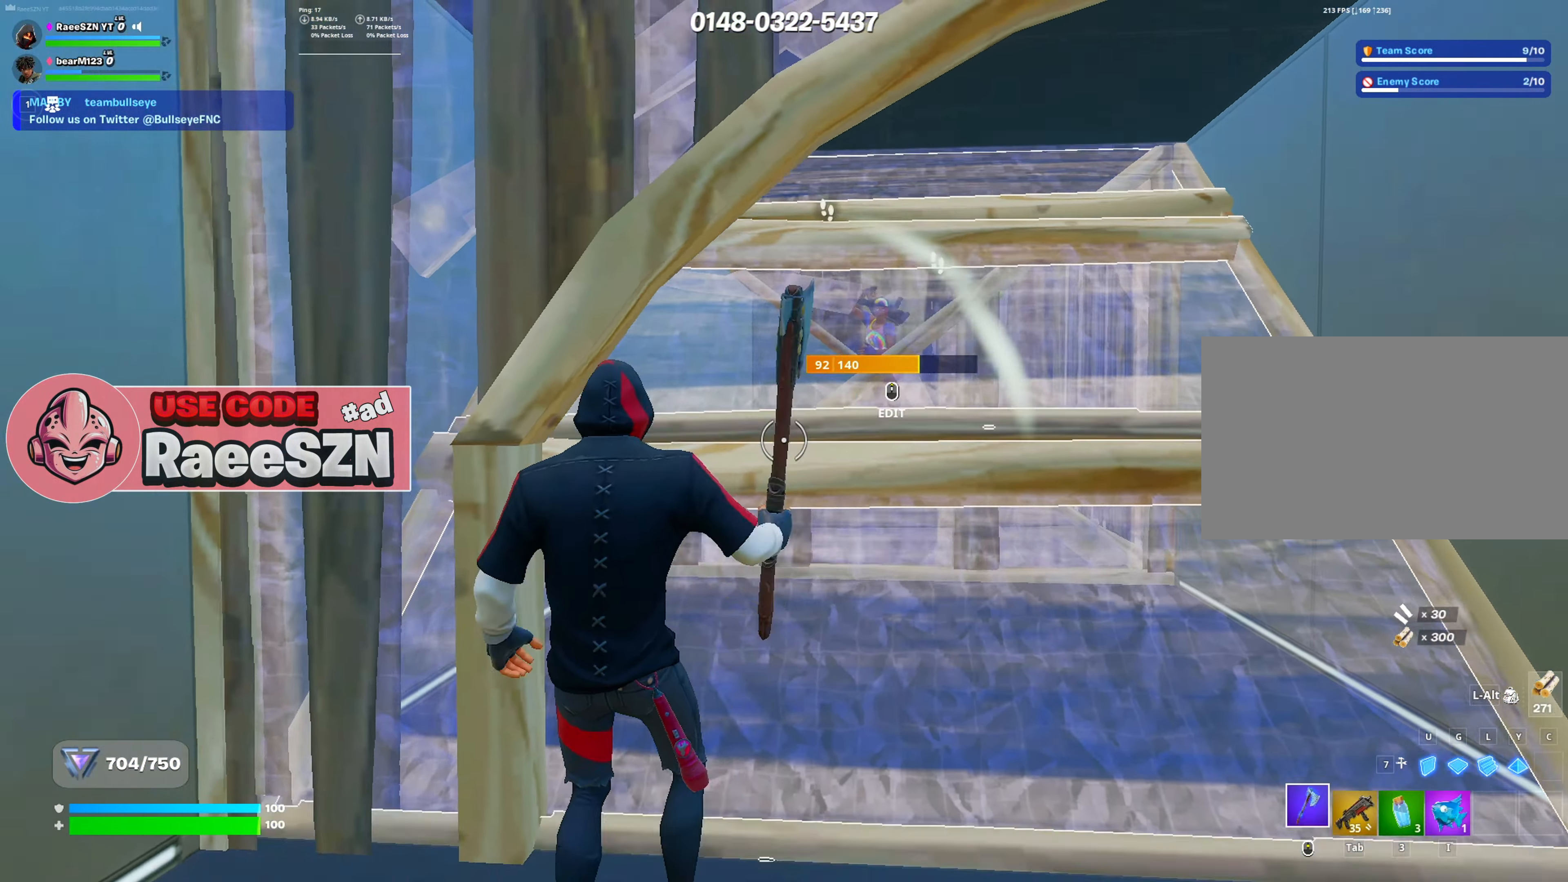
{"keys": ["a", "r"], "mouse": [], "mouse_move": "down-right", "events": [[50, "mouse_wheel", "up"], [50, "r", "down"], [150, "mouse_left", "down"], [183, "mouse_left", "up"], [183, "r", "up"], [317, "mouse_wheel", "down"], [417, "mouse_wheel", "up"], [467, "r", "down"]]}
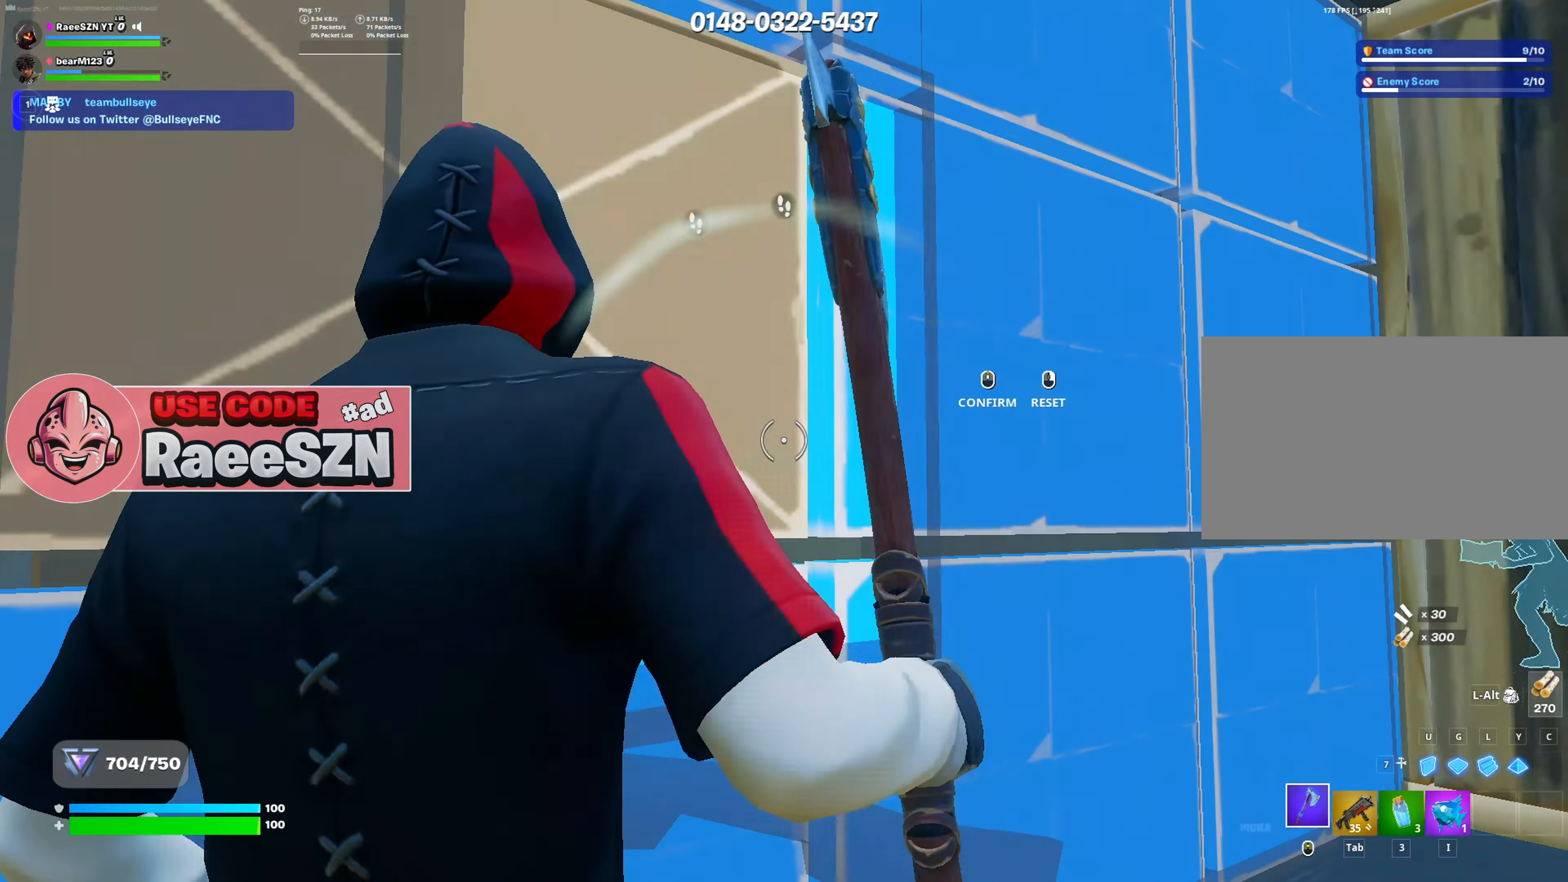
{"keys": [], "mouse": [], "mouse_move": "still", "events": [[17, "a", "up"], [17, "mouse_left", "down"], [50, "mouse_left", "up"], [50, "w", "down"], [100, "r", "up"], [150, "tab", "down"], [251, "tab", "up"], [301, "w", "up"]]}
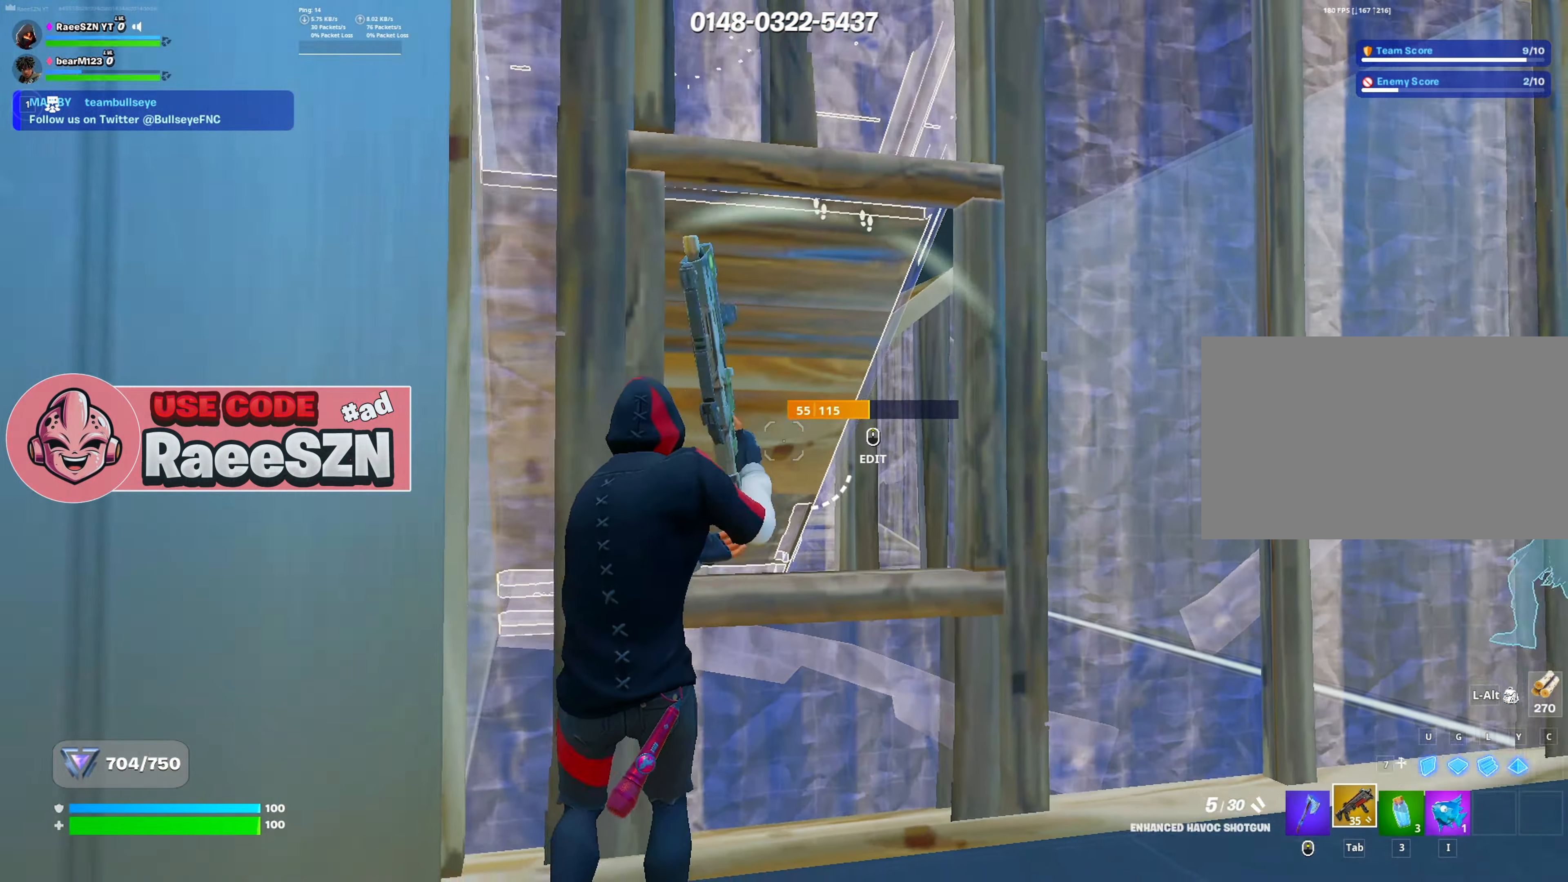
{"keys": [], "mouse": [], "mouse_move": "still", "events": [[217, "d", "down"], [450, "d", "up"], [450, "mouse_left", "down"], [500, "mouse_left", "up"]]}
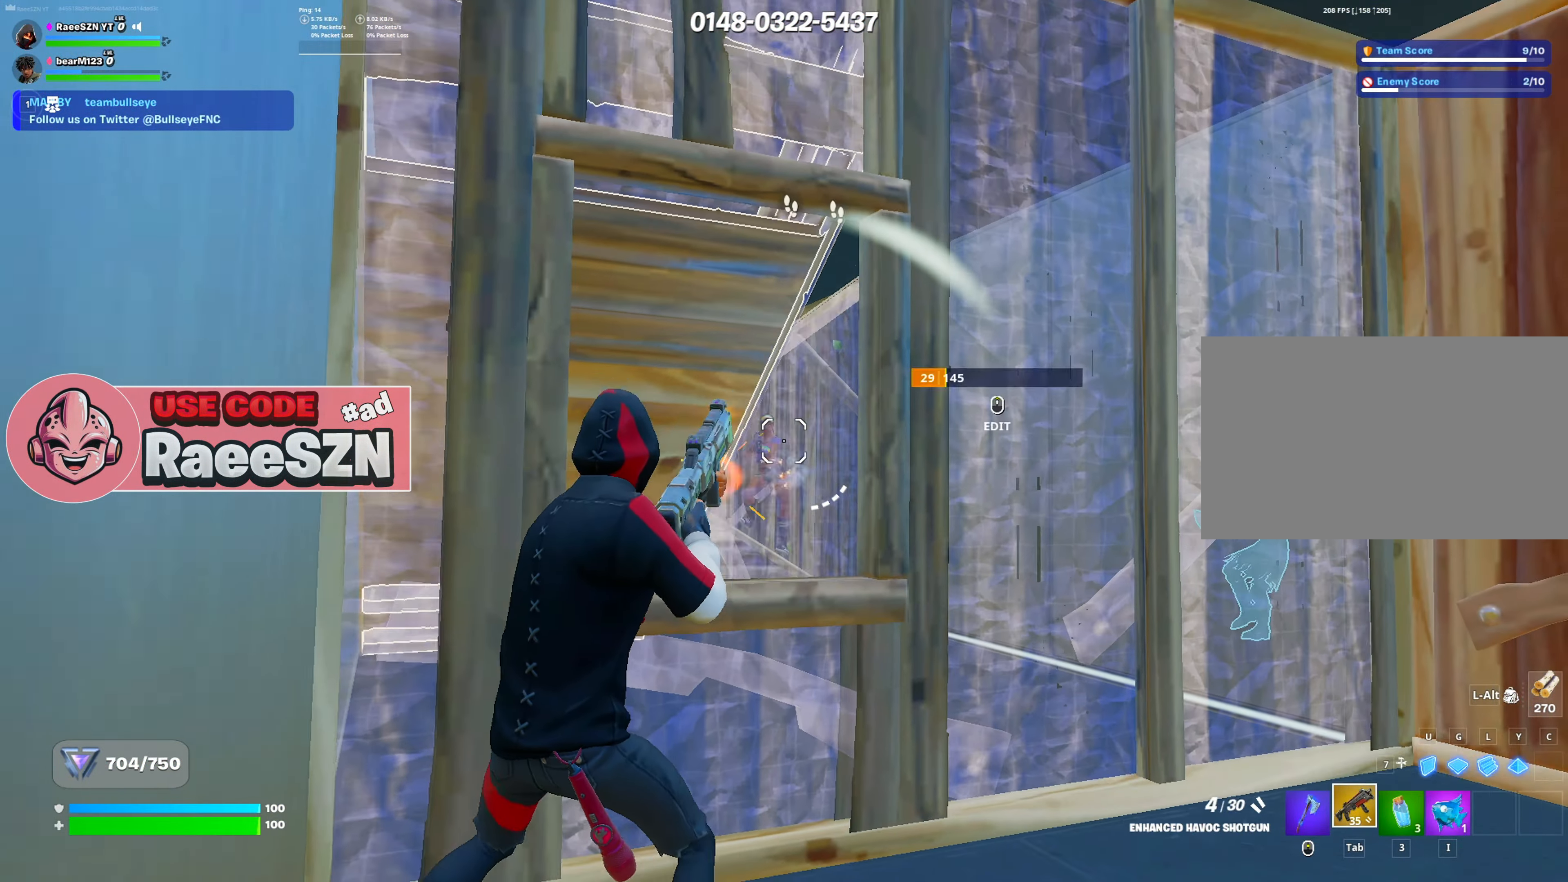
{"keys": ["r"], "mouse": ["left"], "mouse_move": "down-left", "events": [[134, "mouse_wheel", "down"], [234, "mouse_wheel", "up"], [417, "mouse_left", "down"], [417, "r", "down"]]}